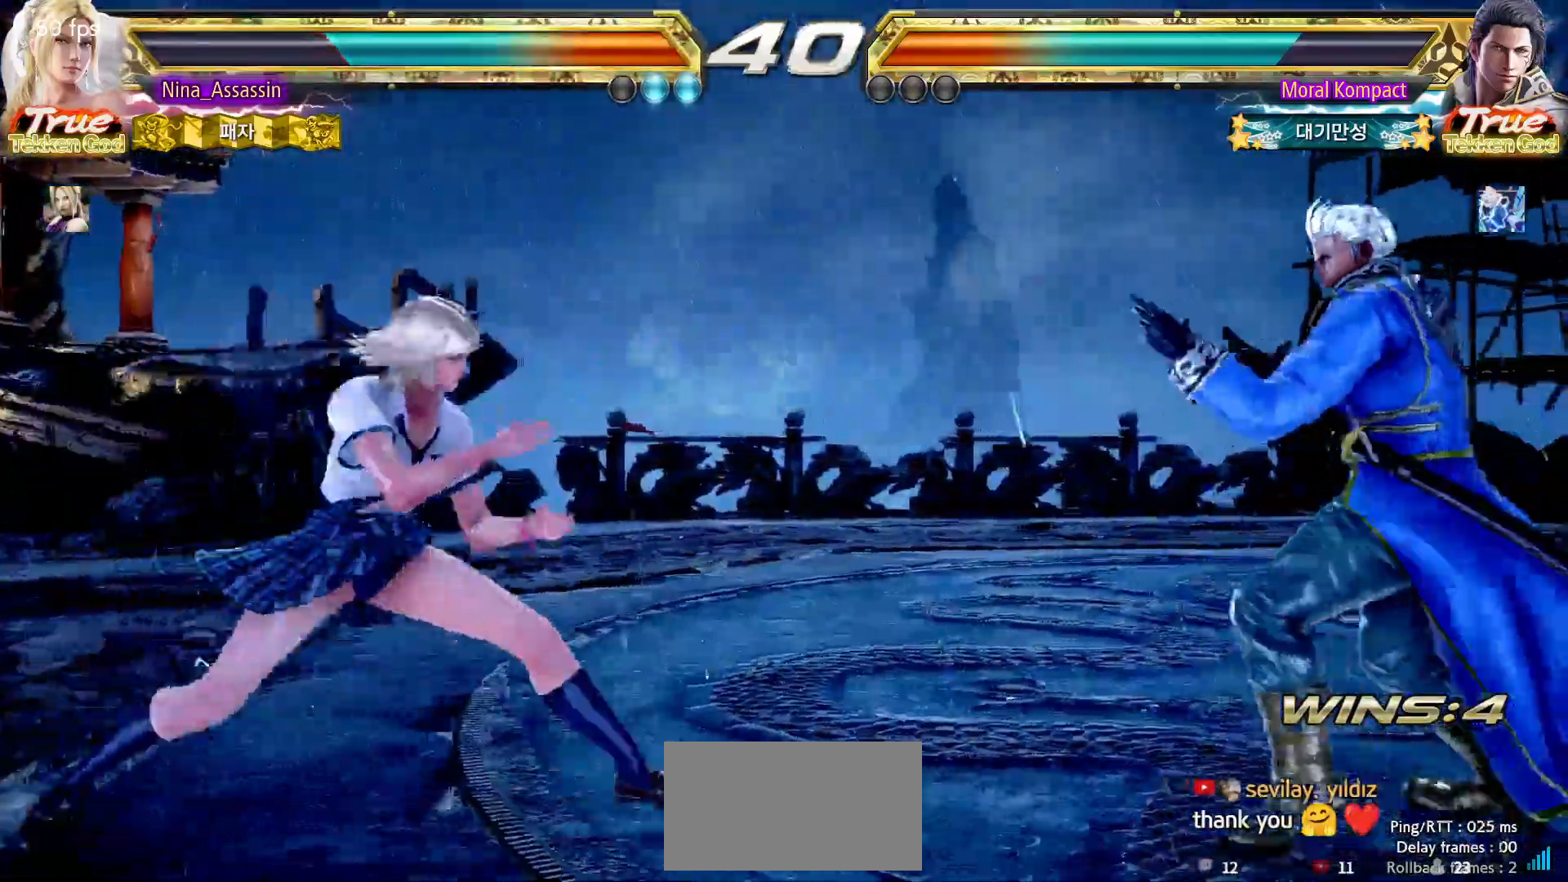
Gameplay with a controller (arcade stick); each line is a JSON object with the inputs held at the frame after it. "events" lists button and stick changes between this image and that frame as [ms after this image, input, new state], when the widget could be followed in between. Not read: L3 R3.
{"buttons": [], "left_stick": "down-left", "events": [[200, "left_stick", "left"], [300, "left_stick", "down-left"]]}
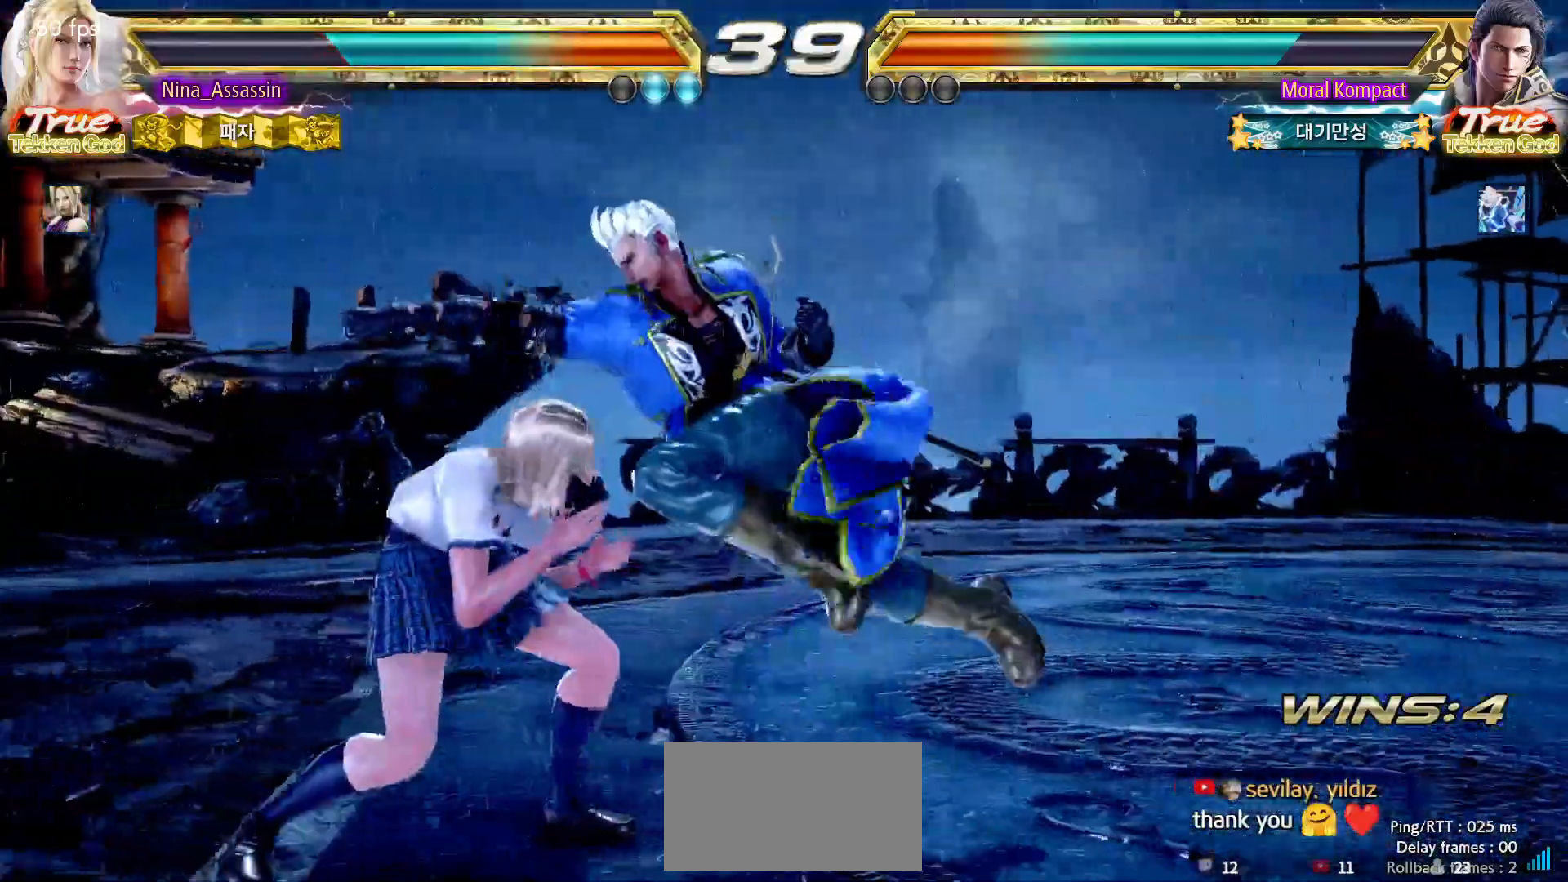
{"buttons": [], "left_stick": "center", "events": [[100, "left_stick", "center"], [167, "SQUARE", "down"], [250, "SQUARE", "up"], [317, "TRIANGLE", "down"], [383, "TRIANGLE", "up"]]}
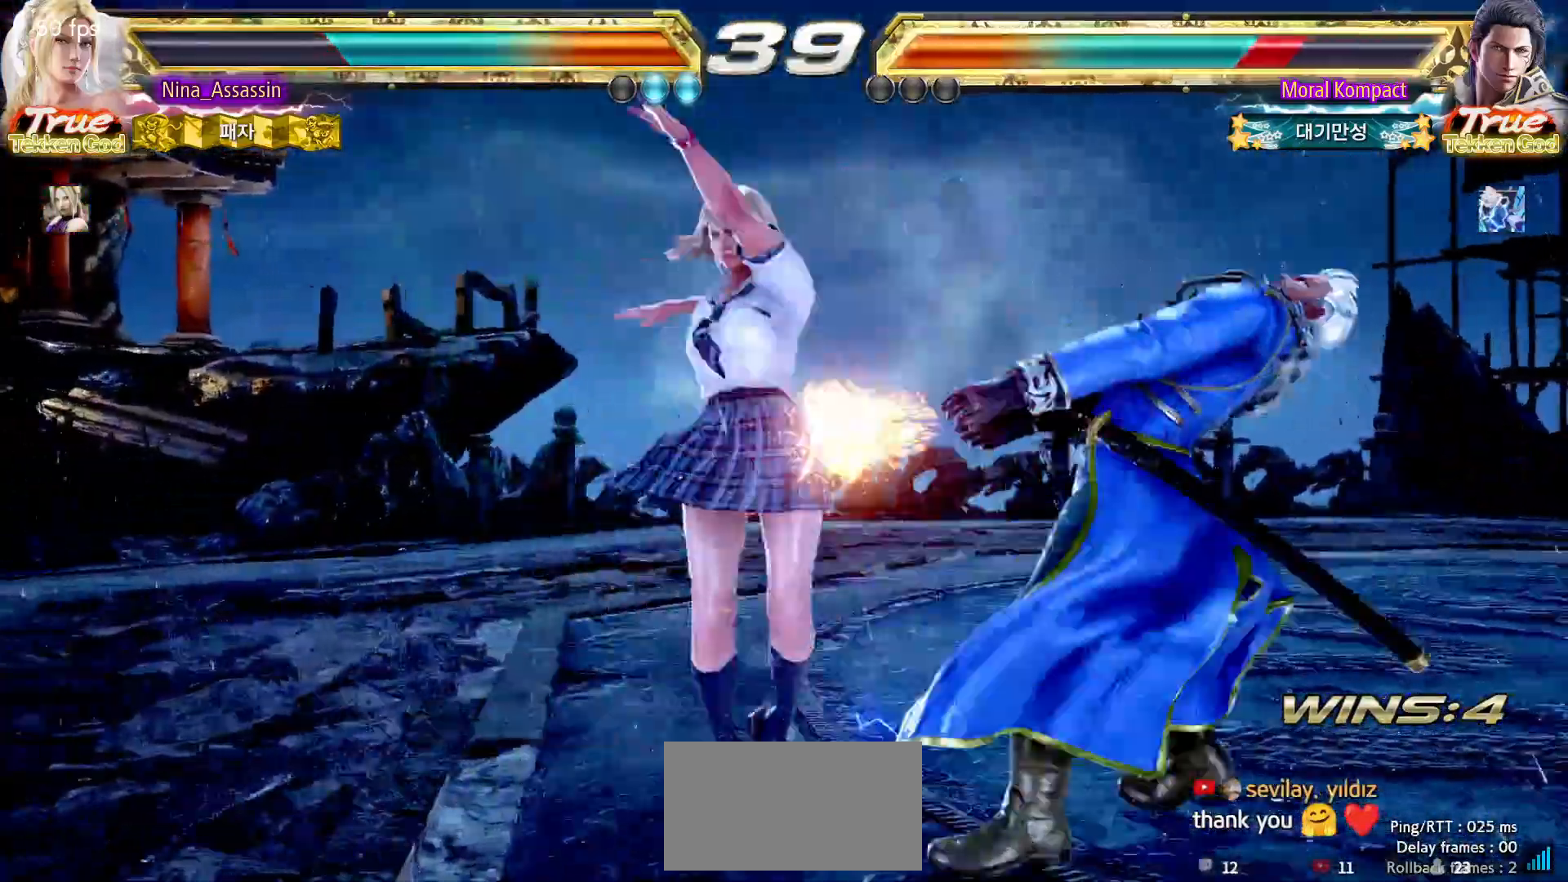
{"buttons": [], "left_stick": "center", "events": [[233, "left_stick", "down"], [283, "left_stick", "center"], [467, "SQUARE", "down"], [500, "SQUARE", "up"]]}
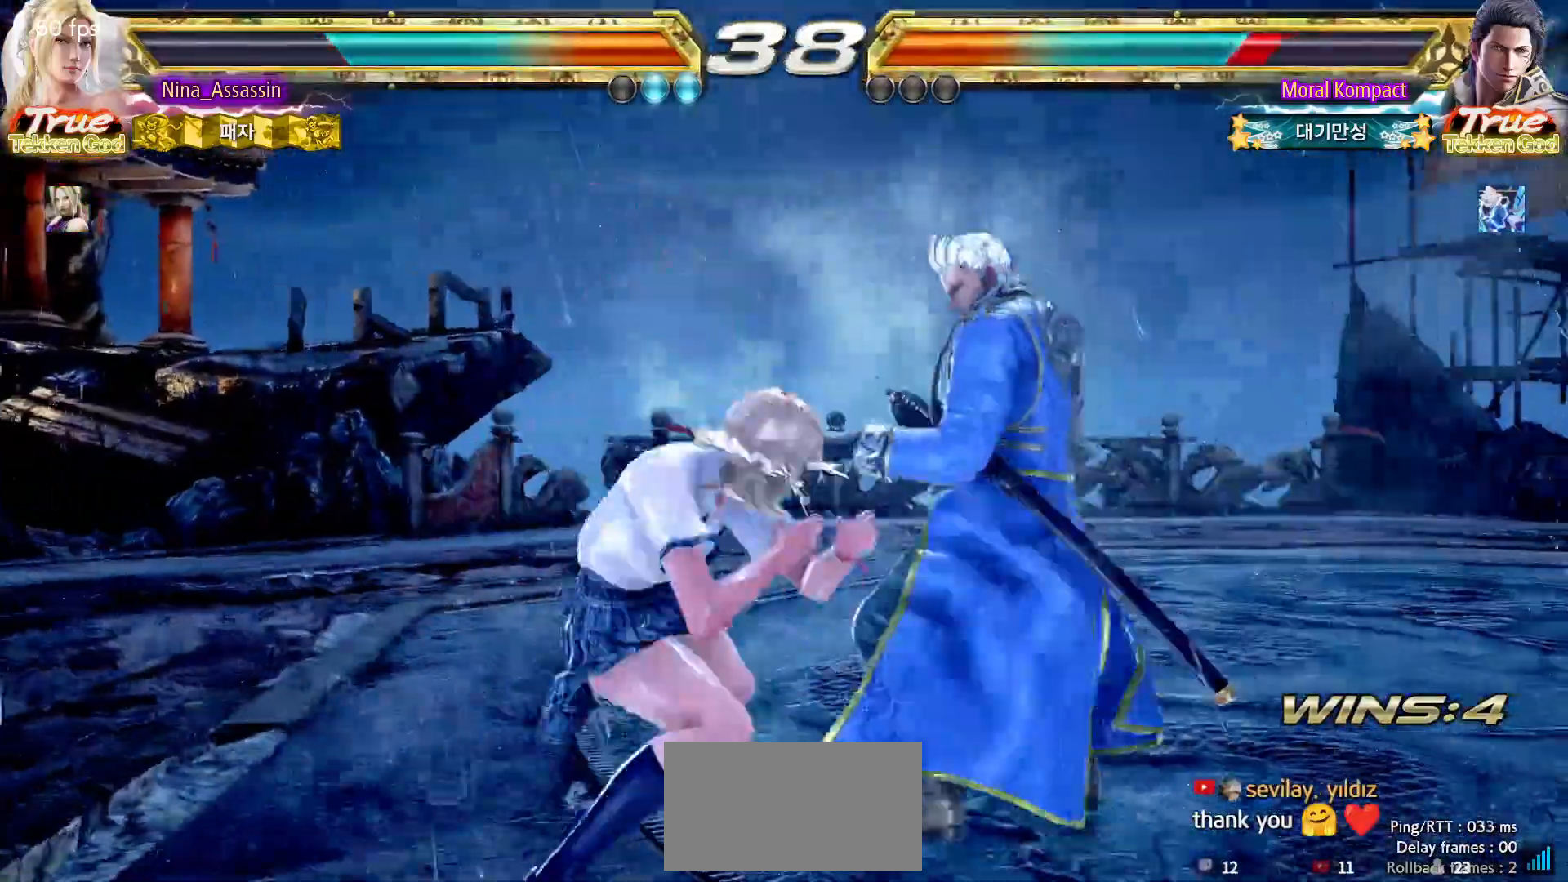
{"buttons": [], "left_stick": "center", "events": [[100, "left_stick", "right"], [317, "left_stick", "center"], [350, "SQUARE", "down"], [400, "SQUARE", "up"]]}
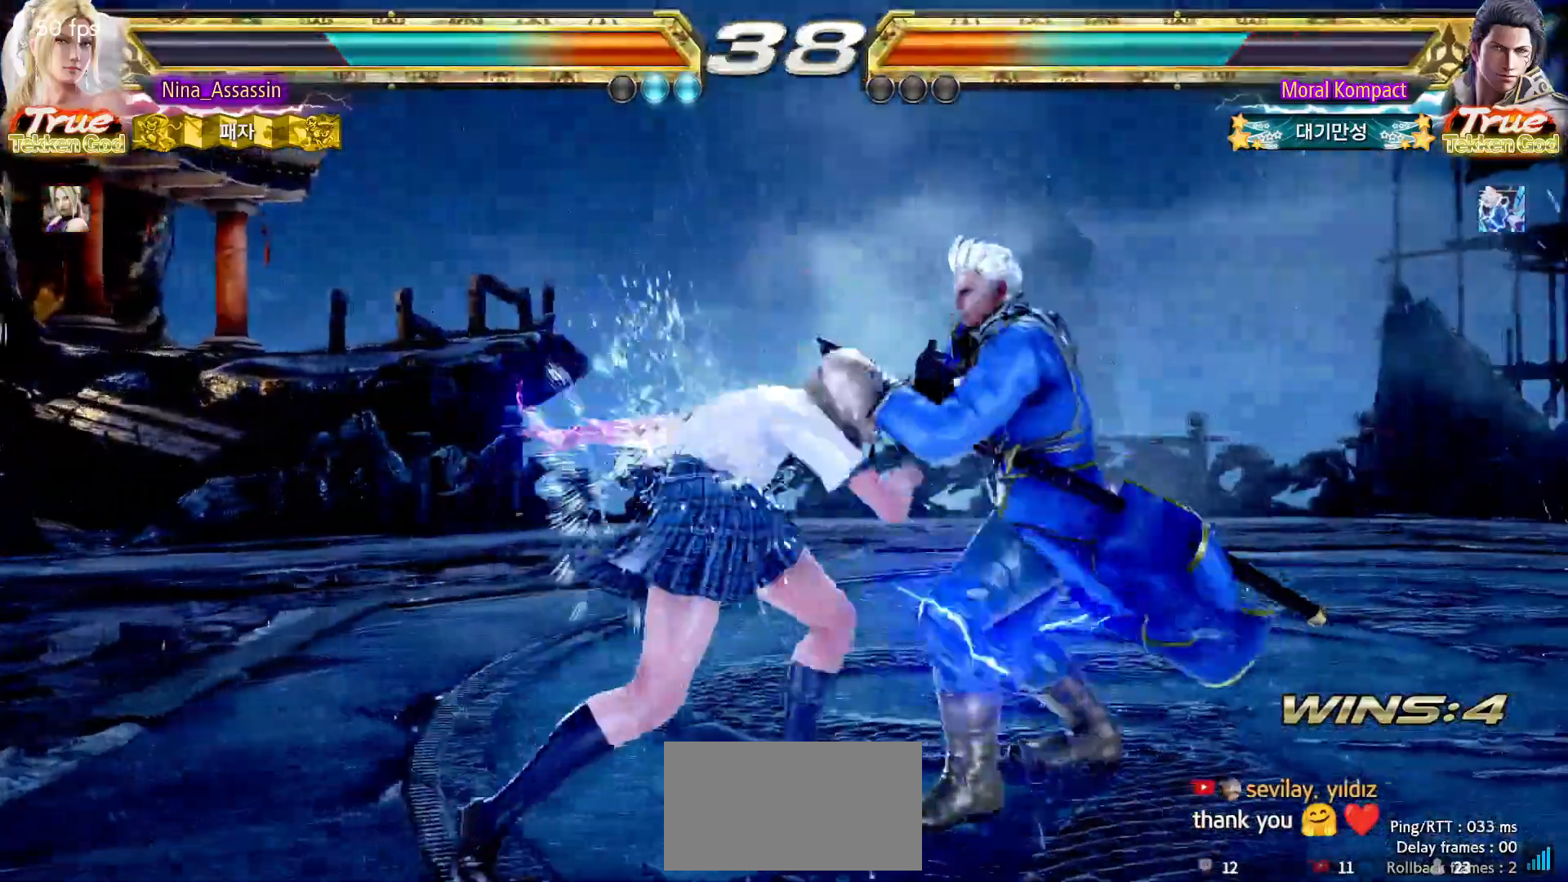
{"buttons": [], "left_stick": "left", "events": [[133, "left_stick", "left"]]}
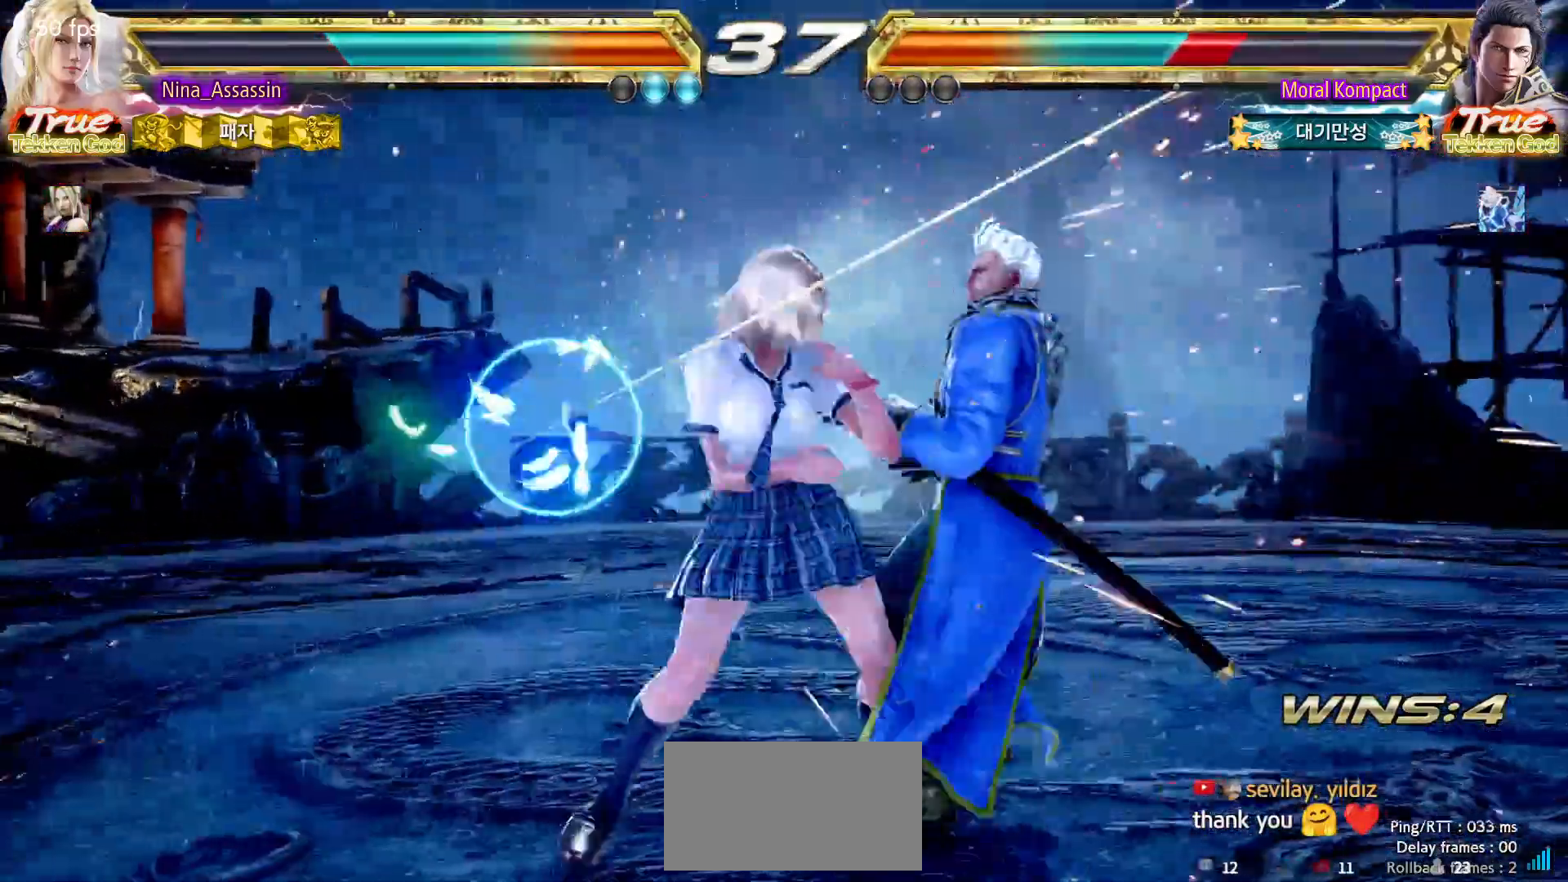
{"buttons": [], "left_stick": "center"}
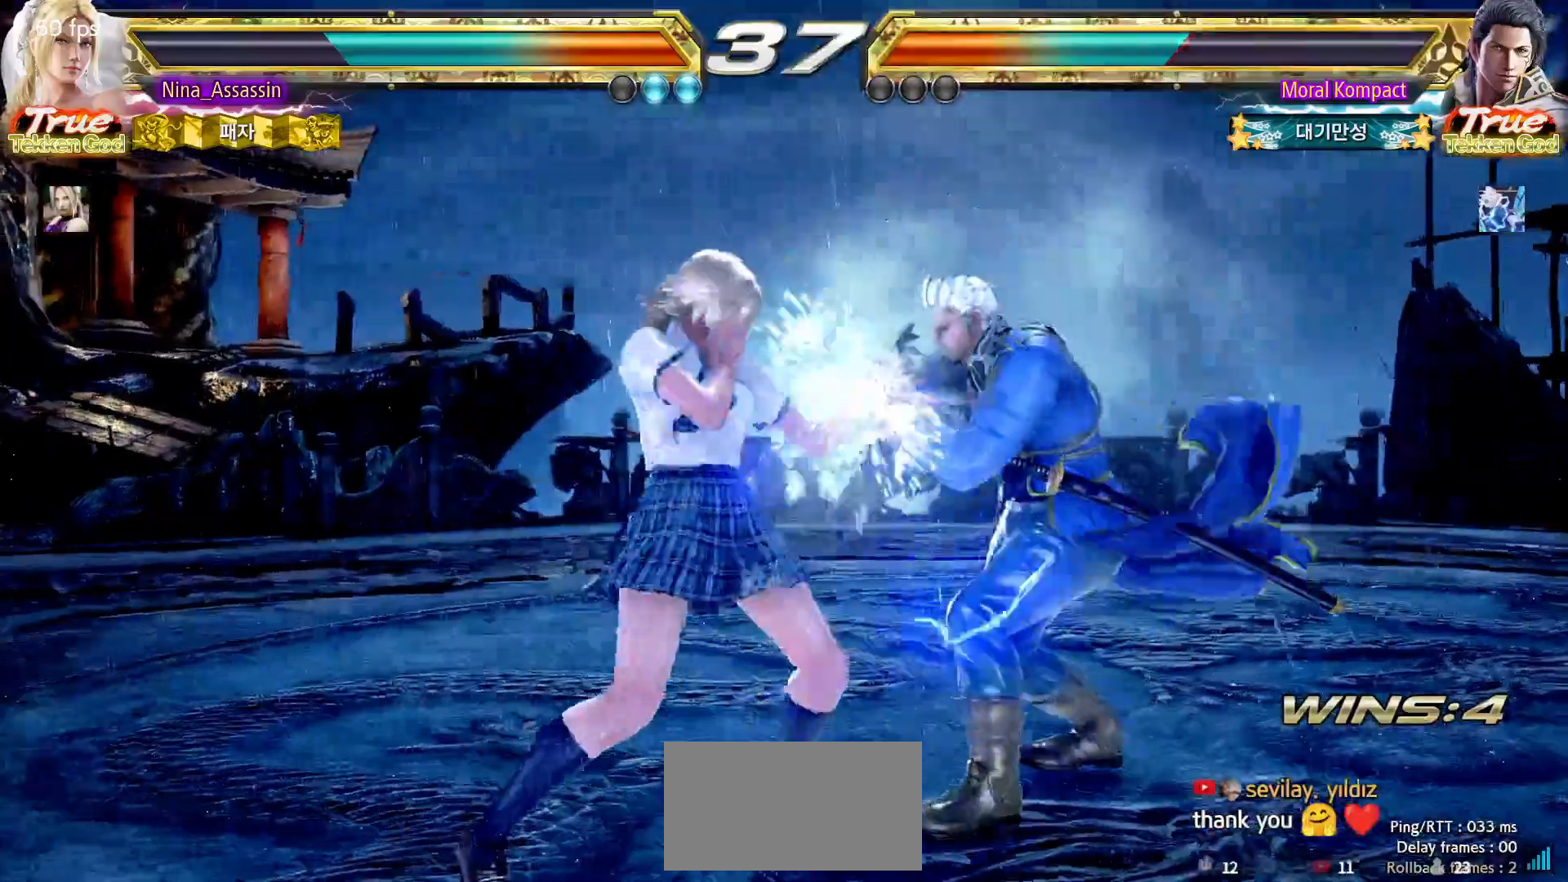
{"buttons": [], "left_stick": "left", "events": [[433, "left_stick", "left"]]}
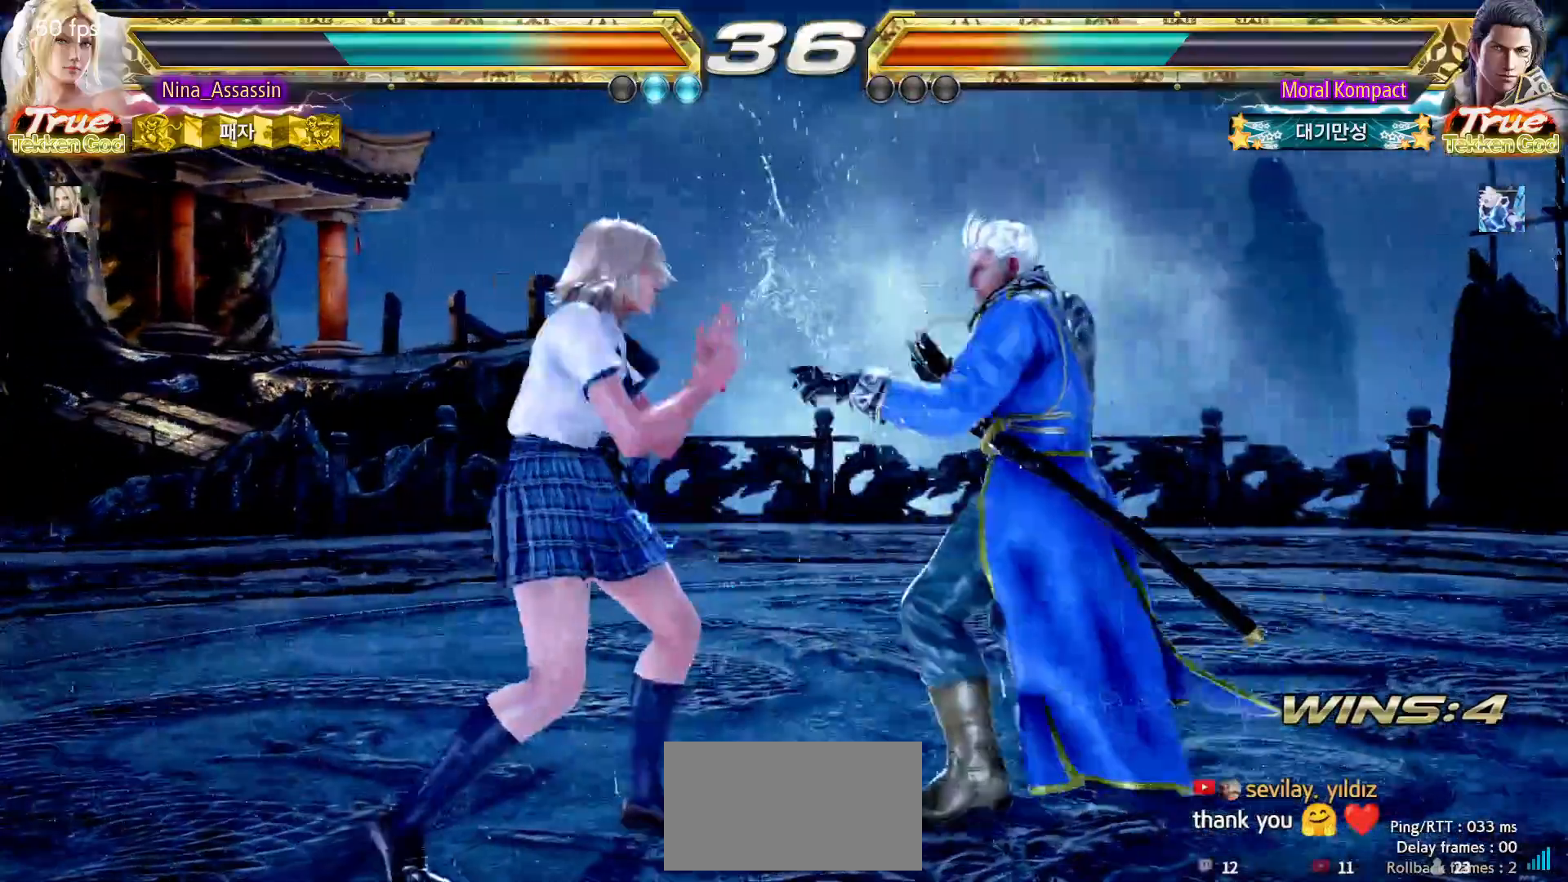
{"buttons": [], "left_stick": "left", "events": []}
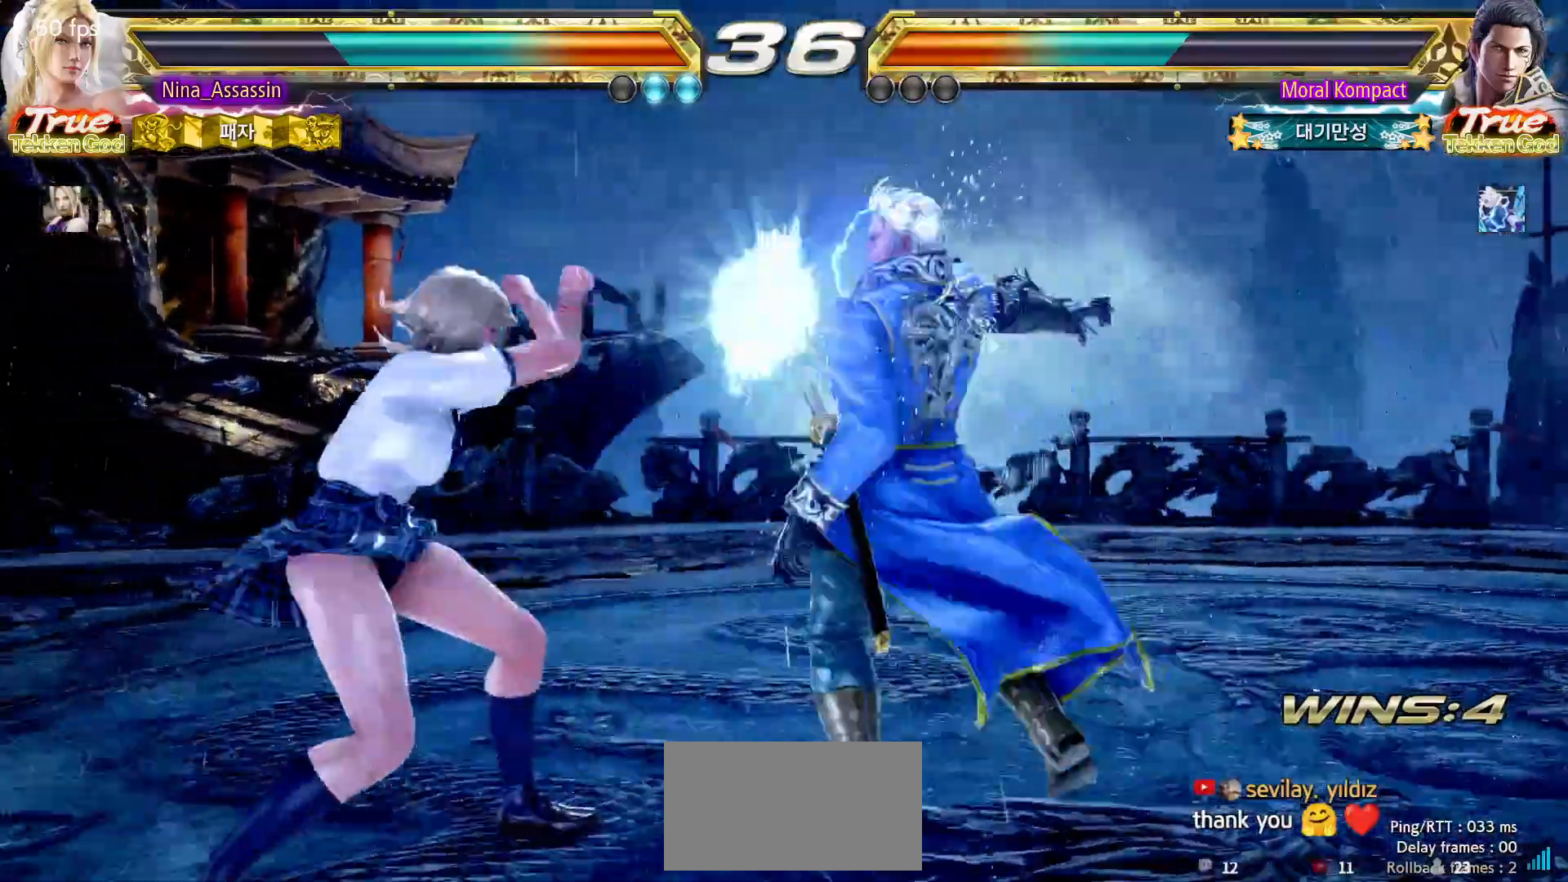
{"buttons": [], "left_stick": "left"}
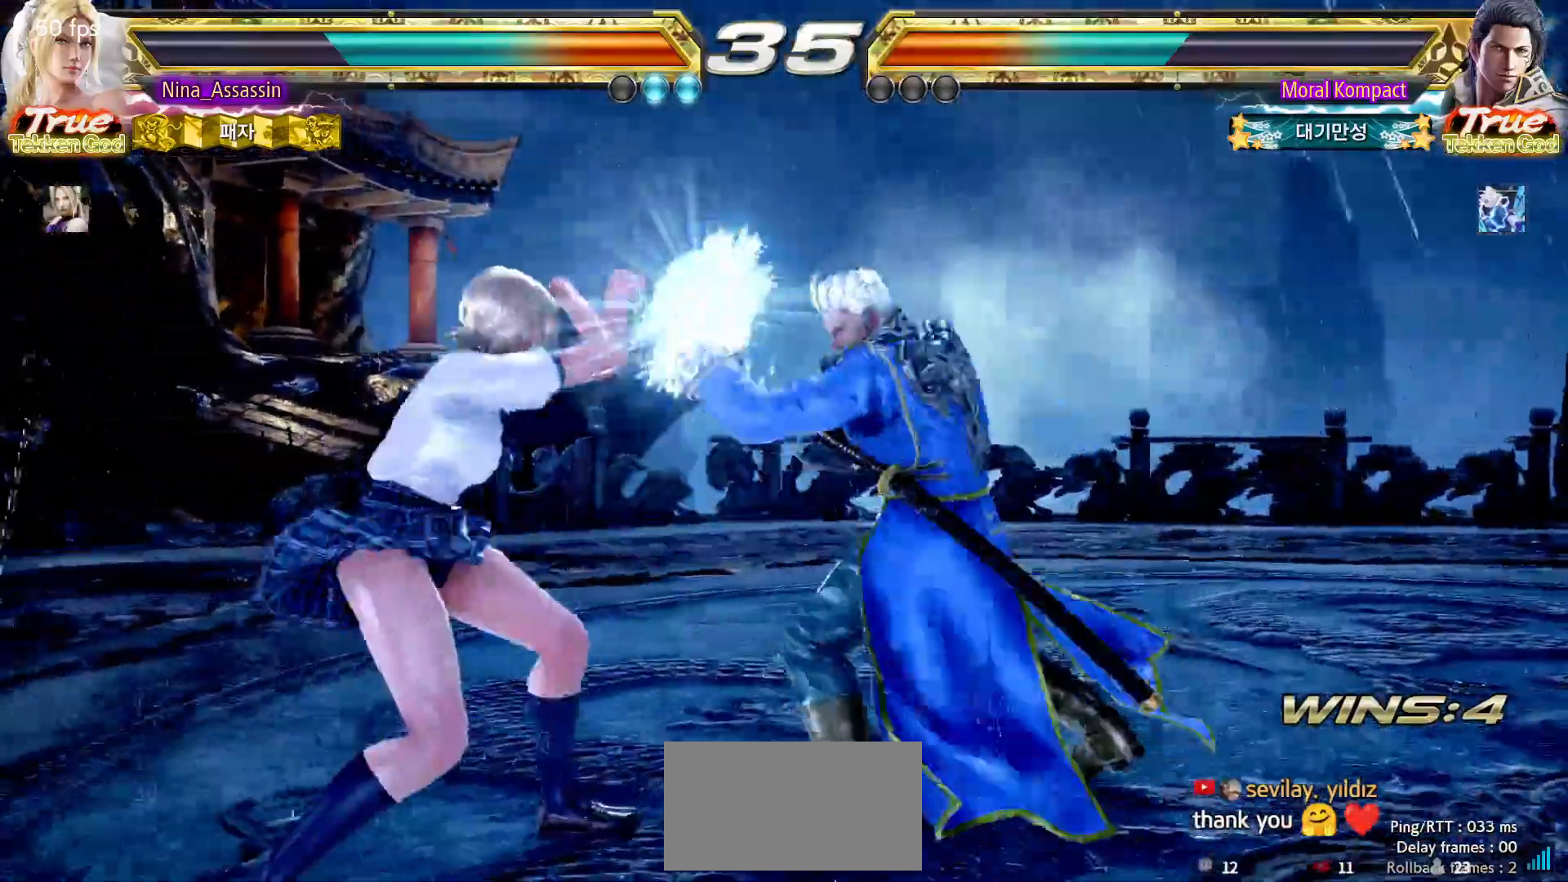
{"buttons": [], "left_stick": "center", "events": [[317, "left_stick", "down-right"], [333, "TRIANGLE", "down"], [433, "TRIANGLE", "up"], [450, "left_stick", "center"]]}
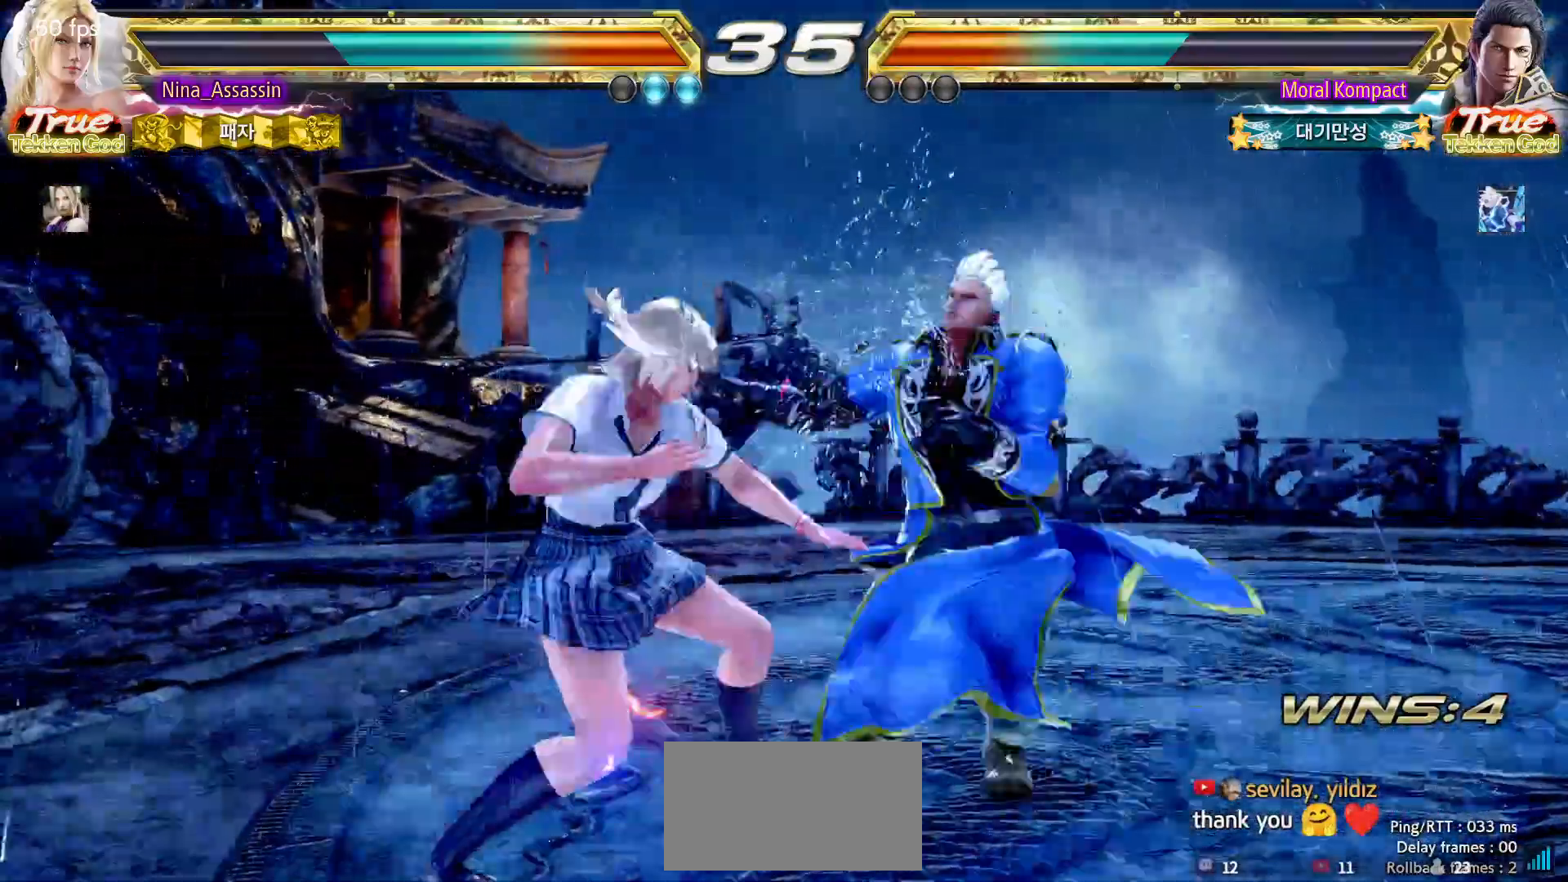
{"buttons": [], "left_stick": "left", "events": [[117, "left_stick", "left"]]}
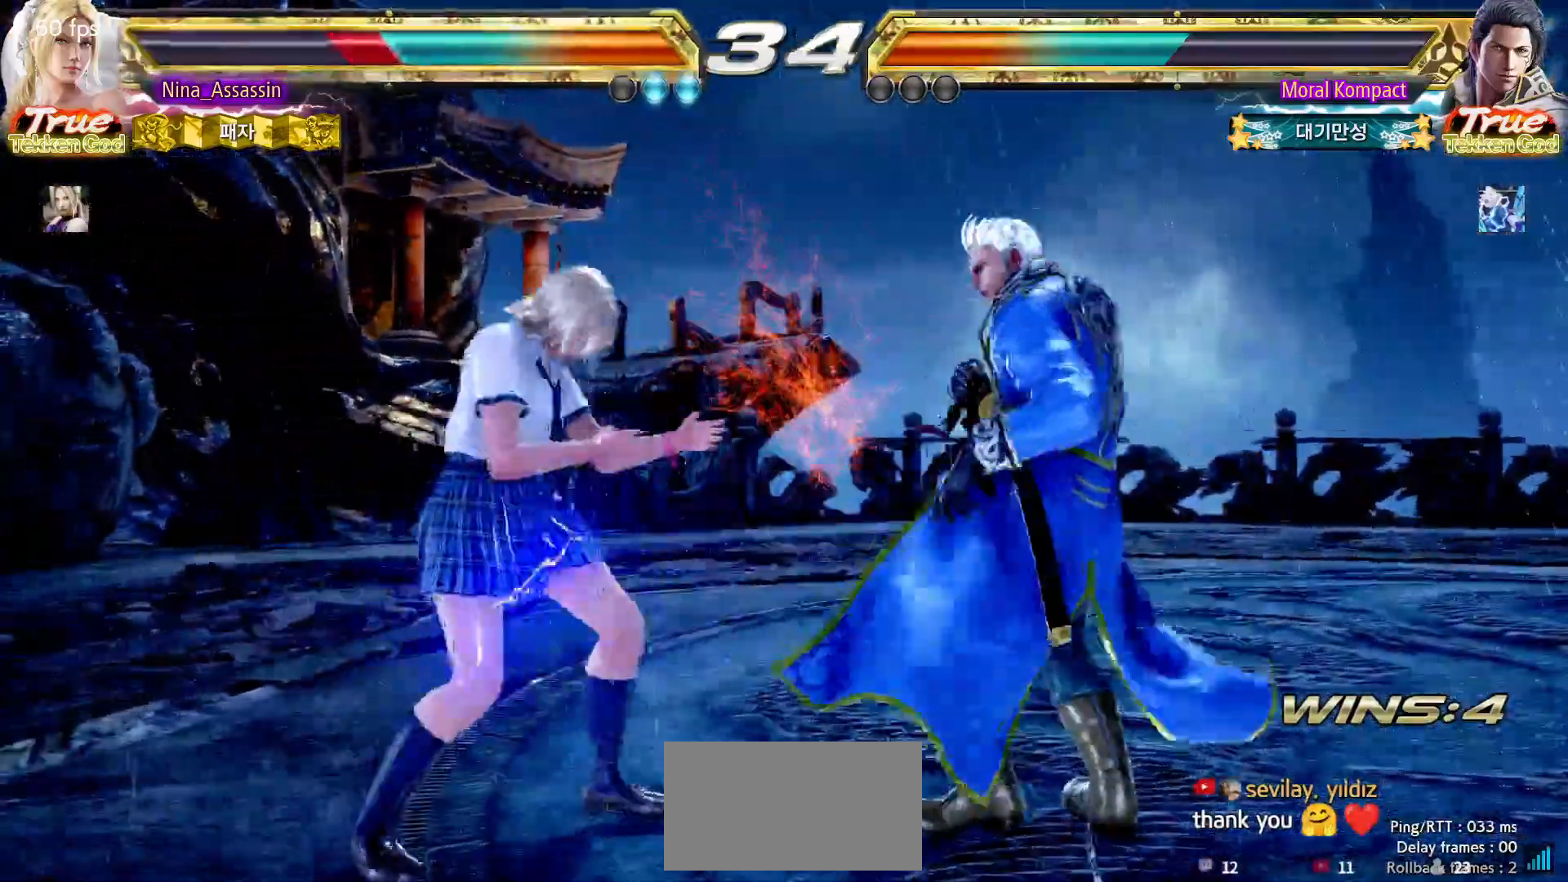
{"buttons": [], "left_stick": "left", "events": []}
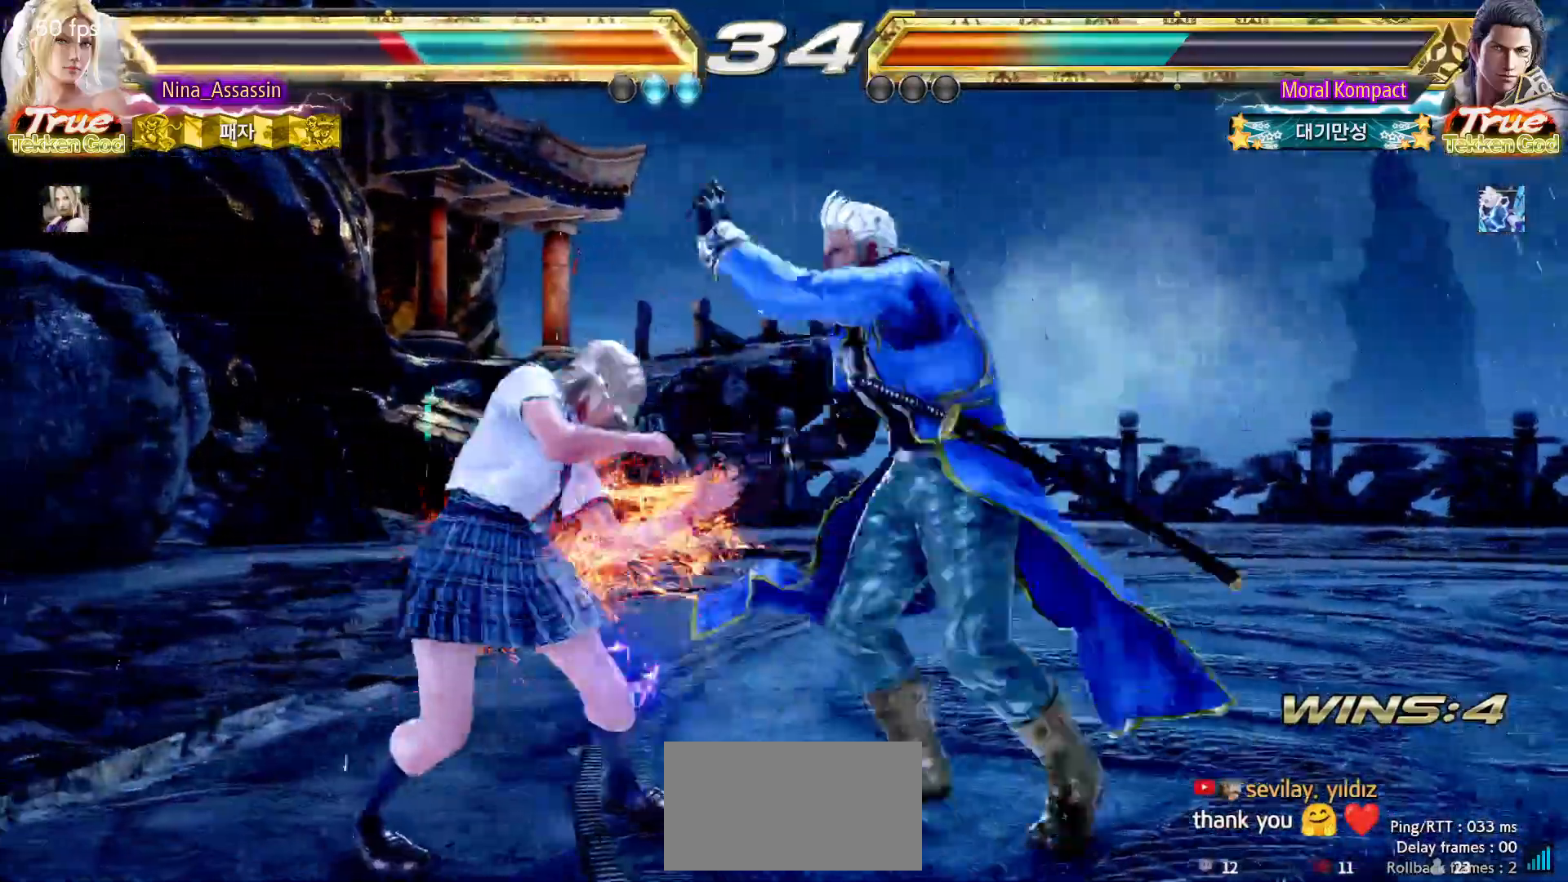
{"buttons": [], "left_stick": "down-right"}
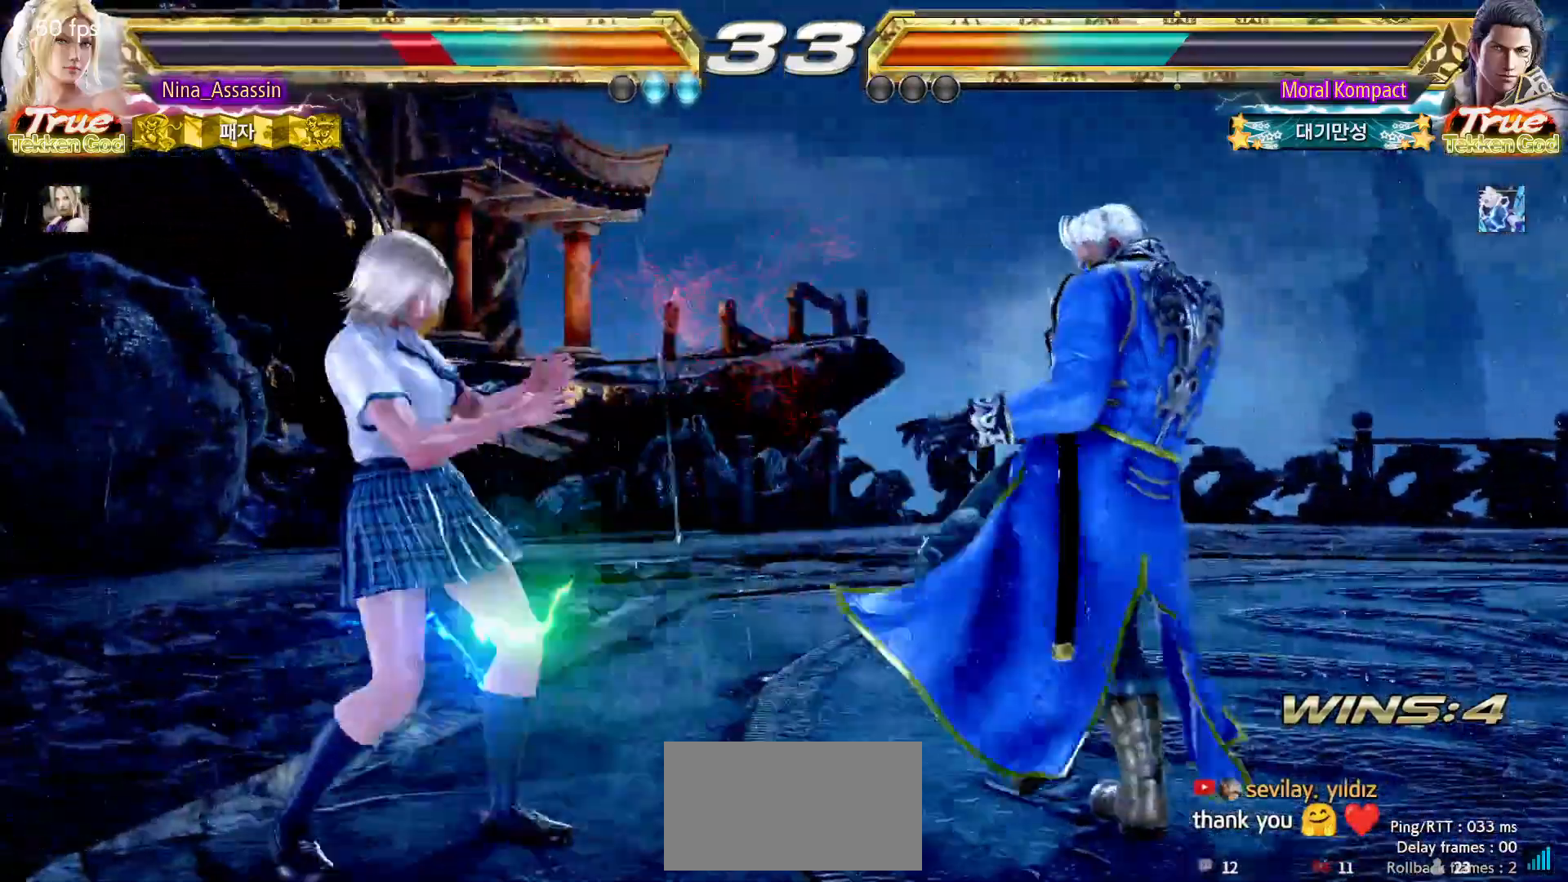
{"buttons": [], "left_stick": "left"}
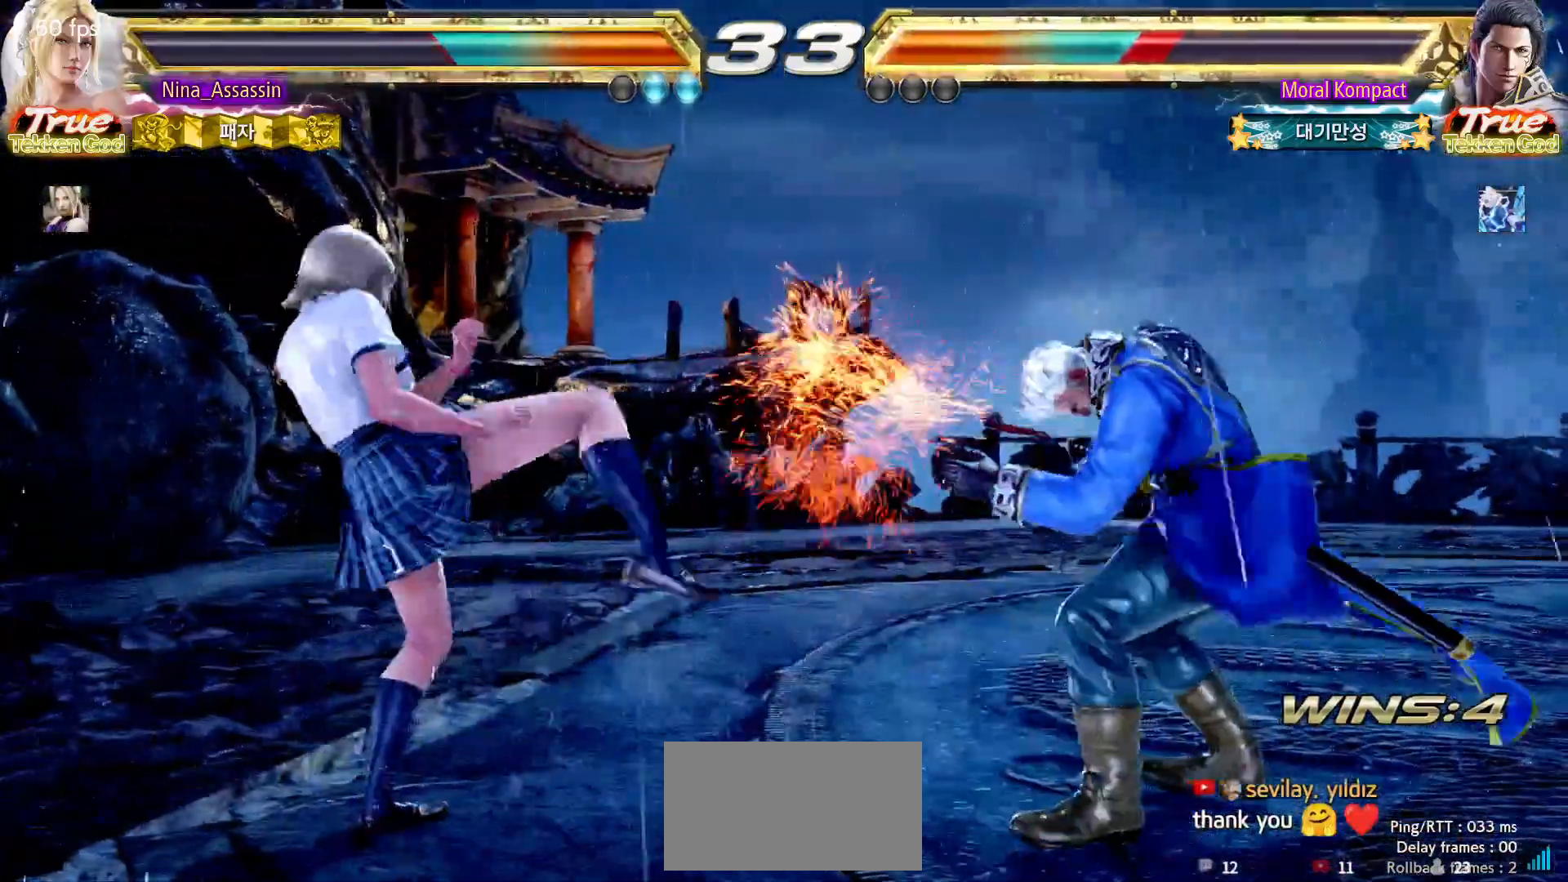
{"buttons": ["SQUARE"], "left_stick": "right"}
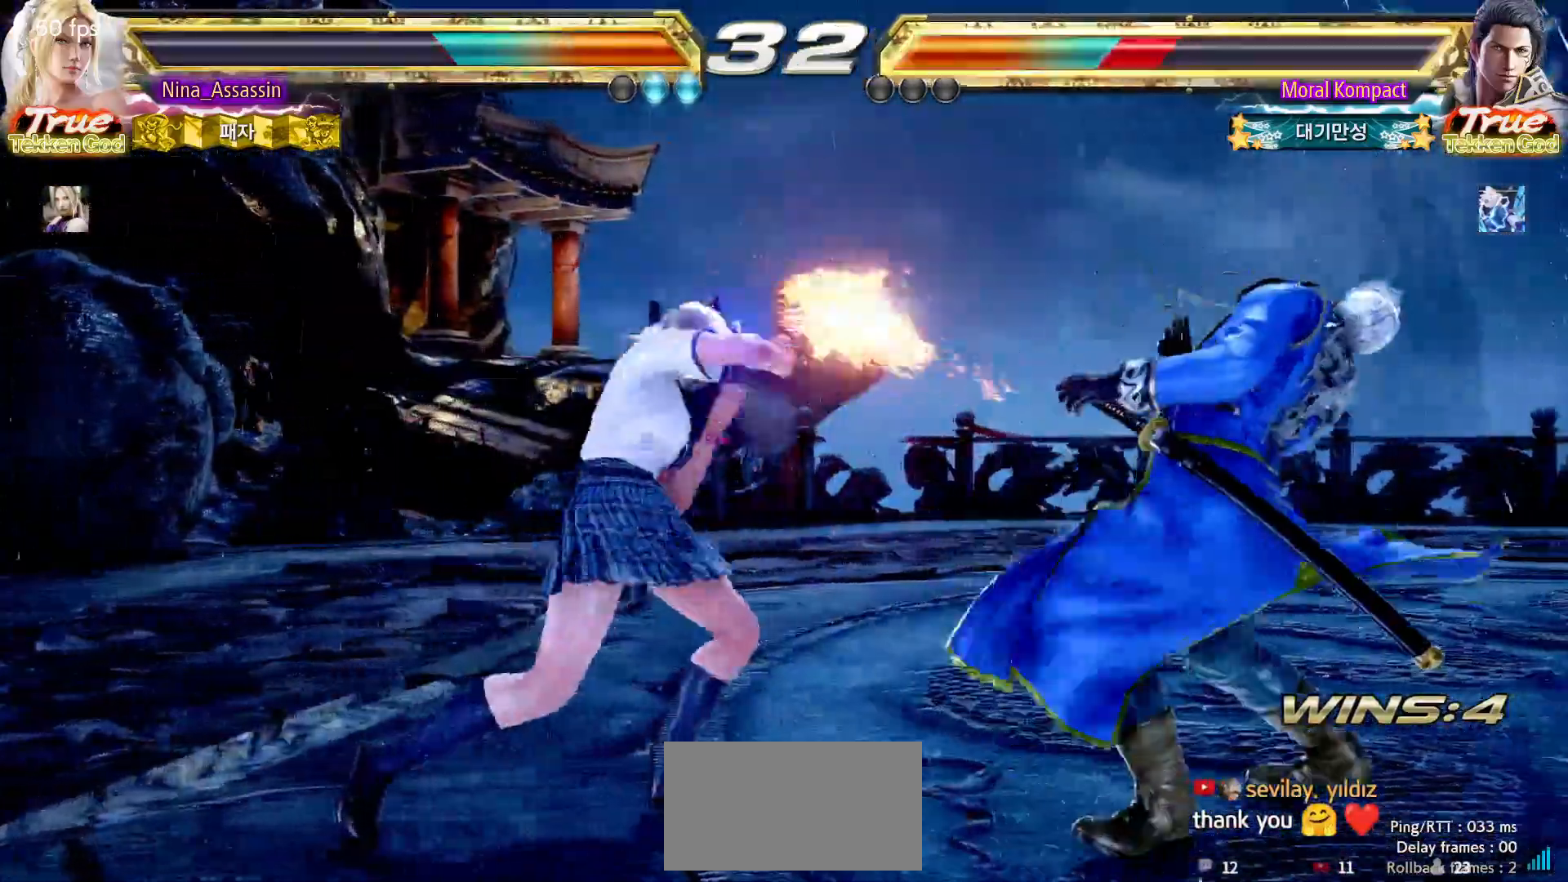
{"buttons": ["CIRCLE"], "left_stick": "right", "events": [[33, "SQUARE", "up"], [350, "CIRCLE", "down"], [400, "CIRCLE", "up"], [500, "CIRCLE", "down"]]}
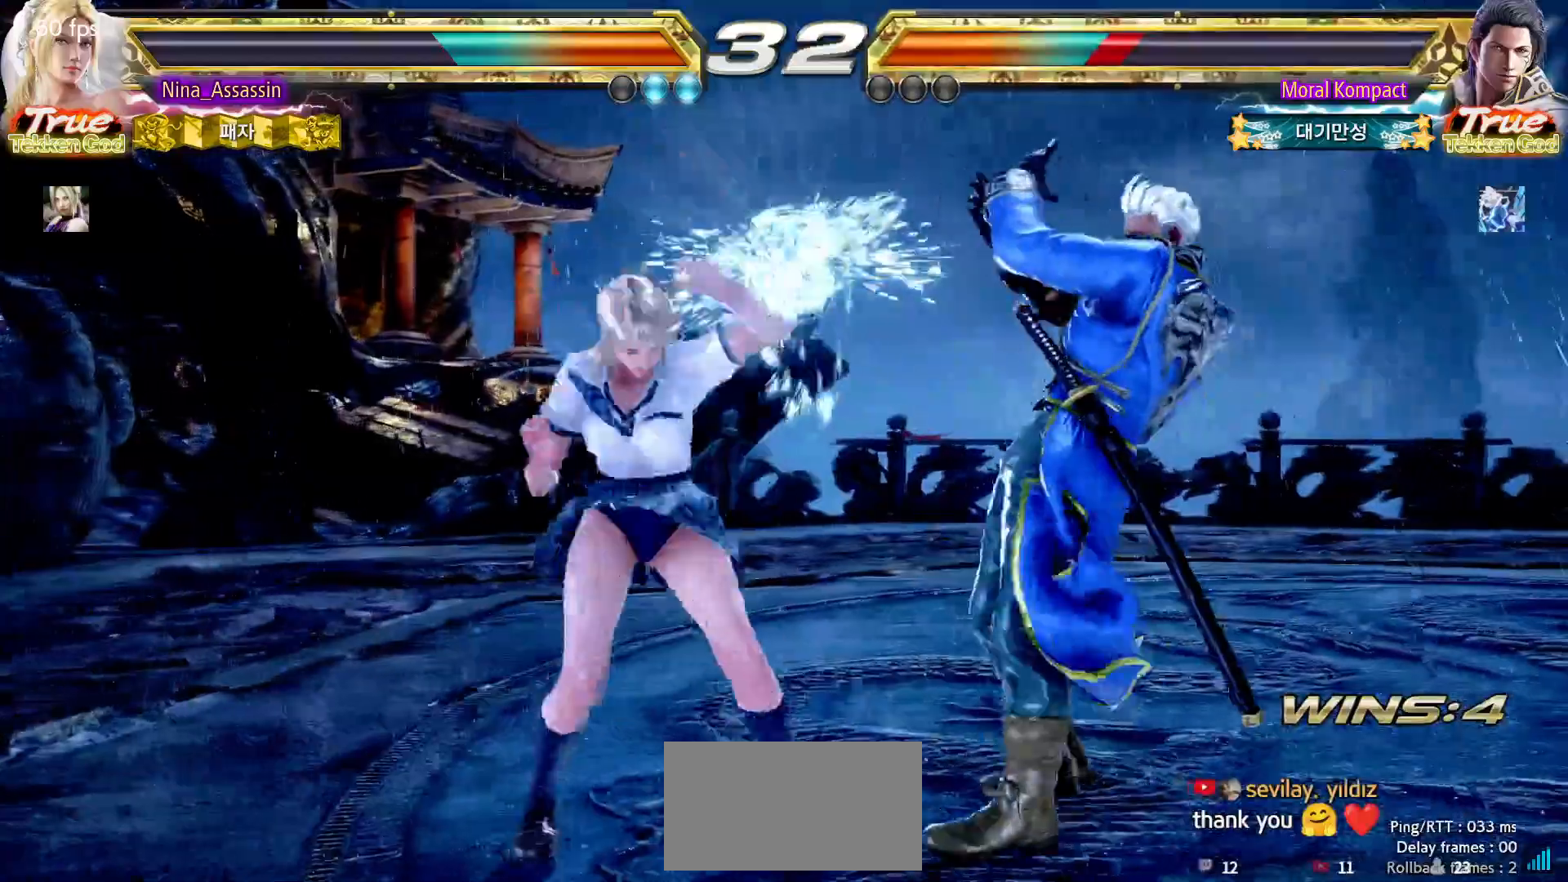
{"buttons": [], "left_stick": "left", "events": [[50, "CIRCLE", "up"], [183, "left_stick", "center"], [233, "left_stick", "left"]]}
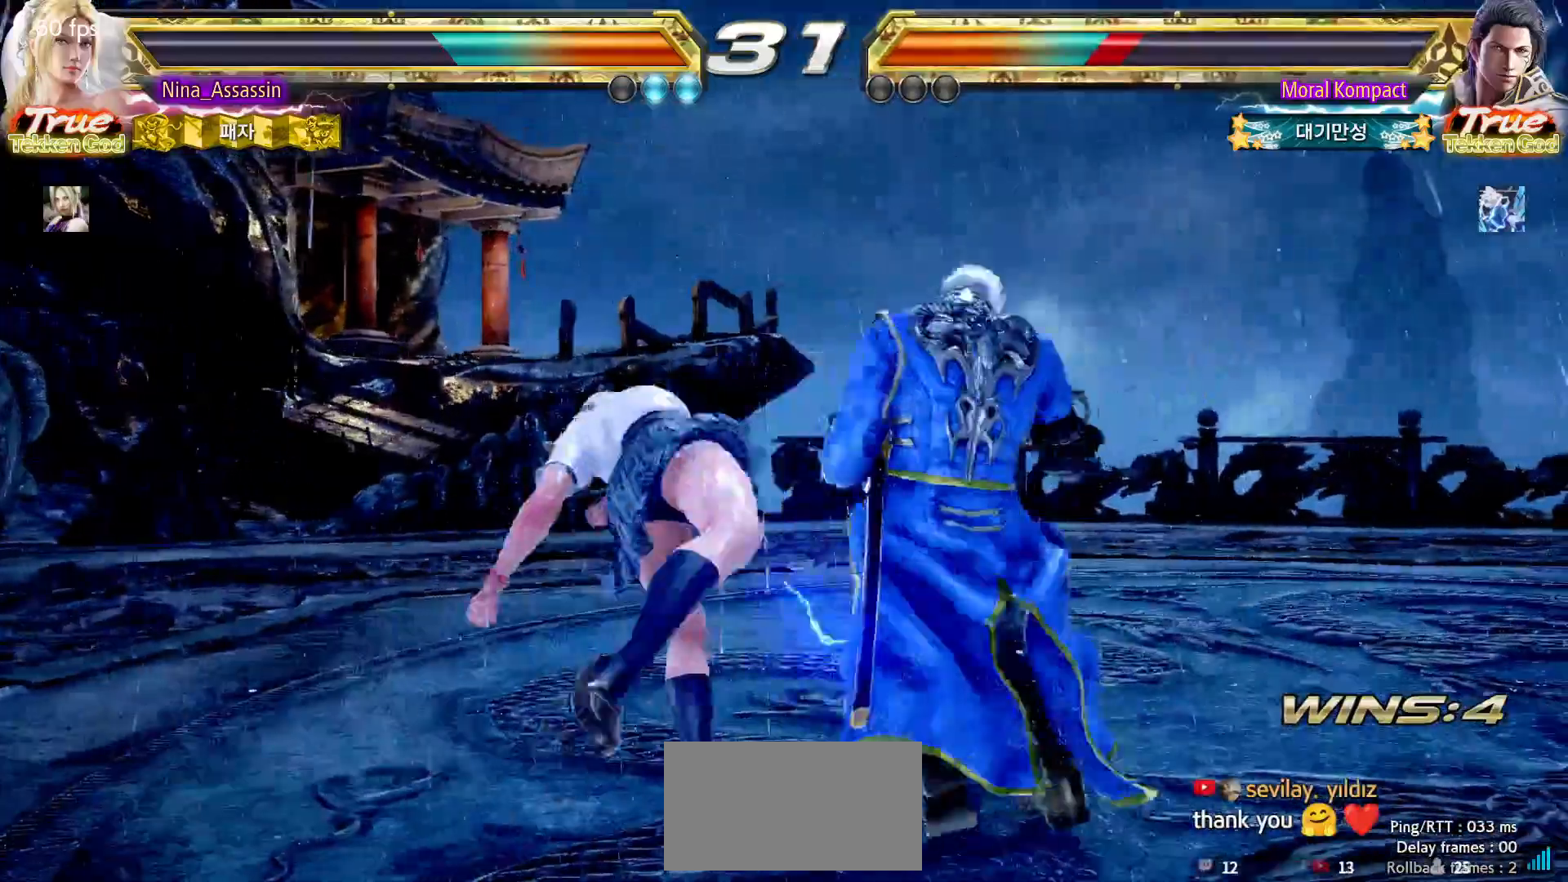
{"buttons": [], "left_stick": "left", "events": []}
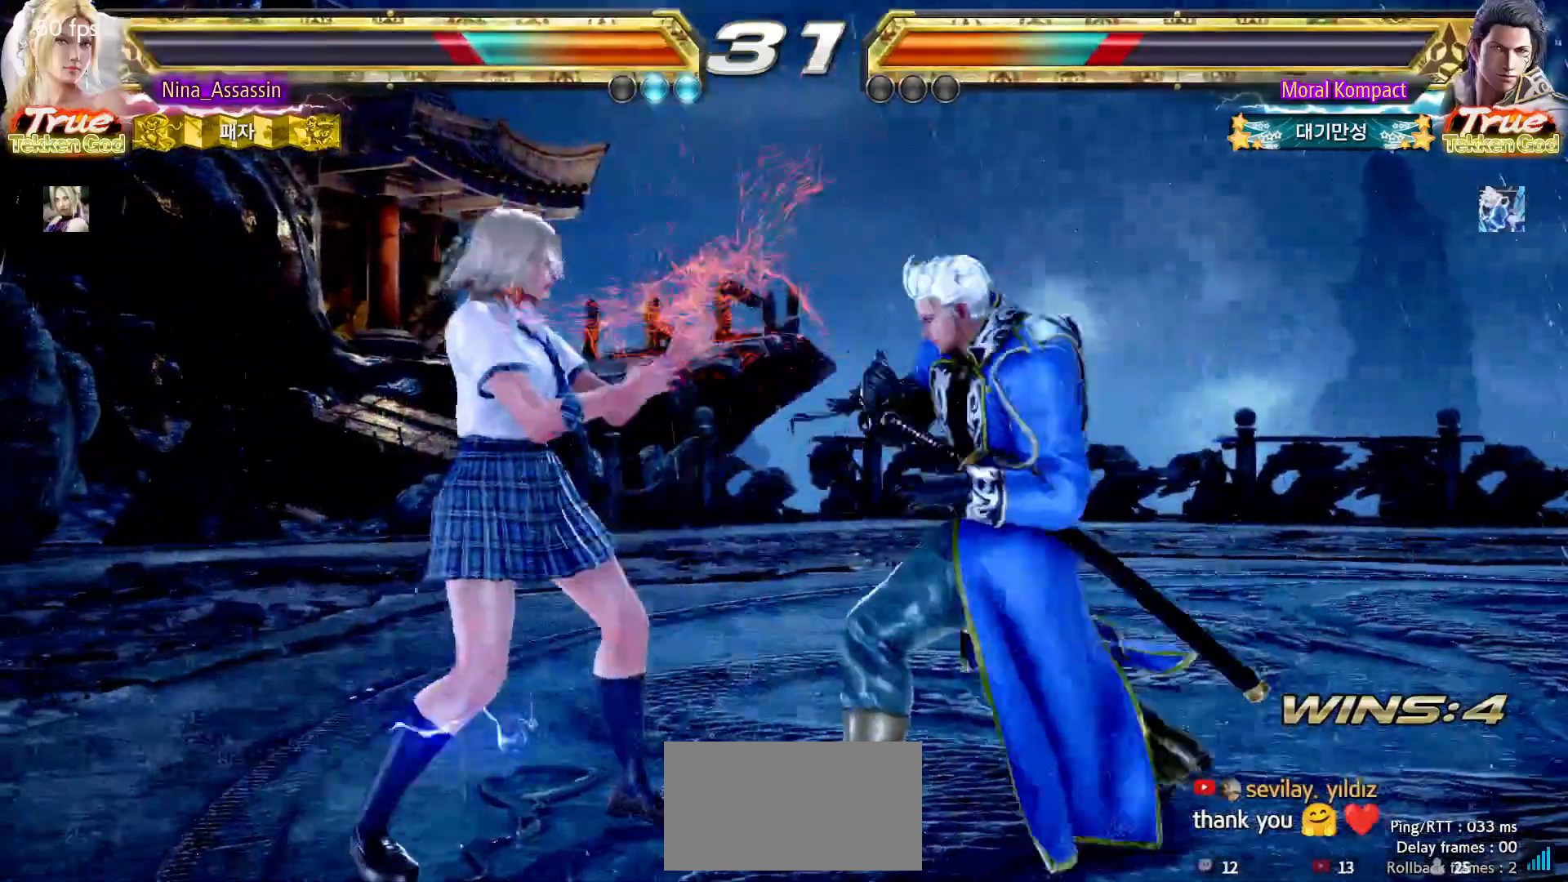
{"buttons": [], "left_stick": "left", "events": [[50, "left_stick", "down-left"], [400, "left_stick", "center"], [467, "left_stick", "left"]]}
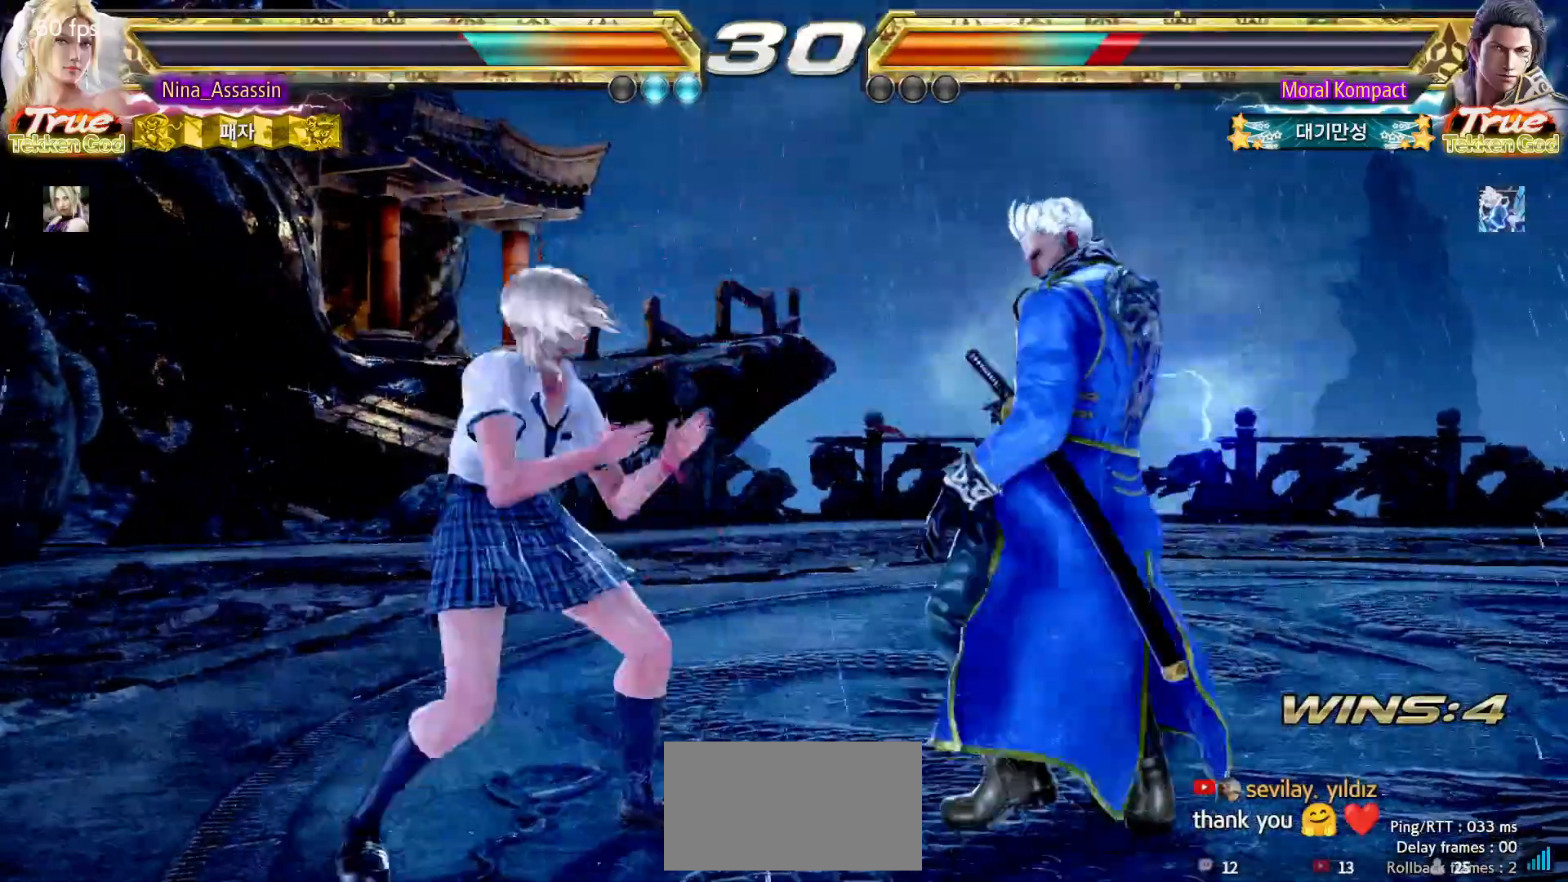
{"buttons": [], "left_stick": "center", "events": [[233, "TRIANGLE", "down"], [233, "left_stick", "down-right"], [317, "TRIANGLE", "up"], [350, "left_stick", "center"]]}
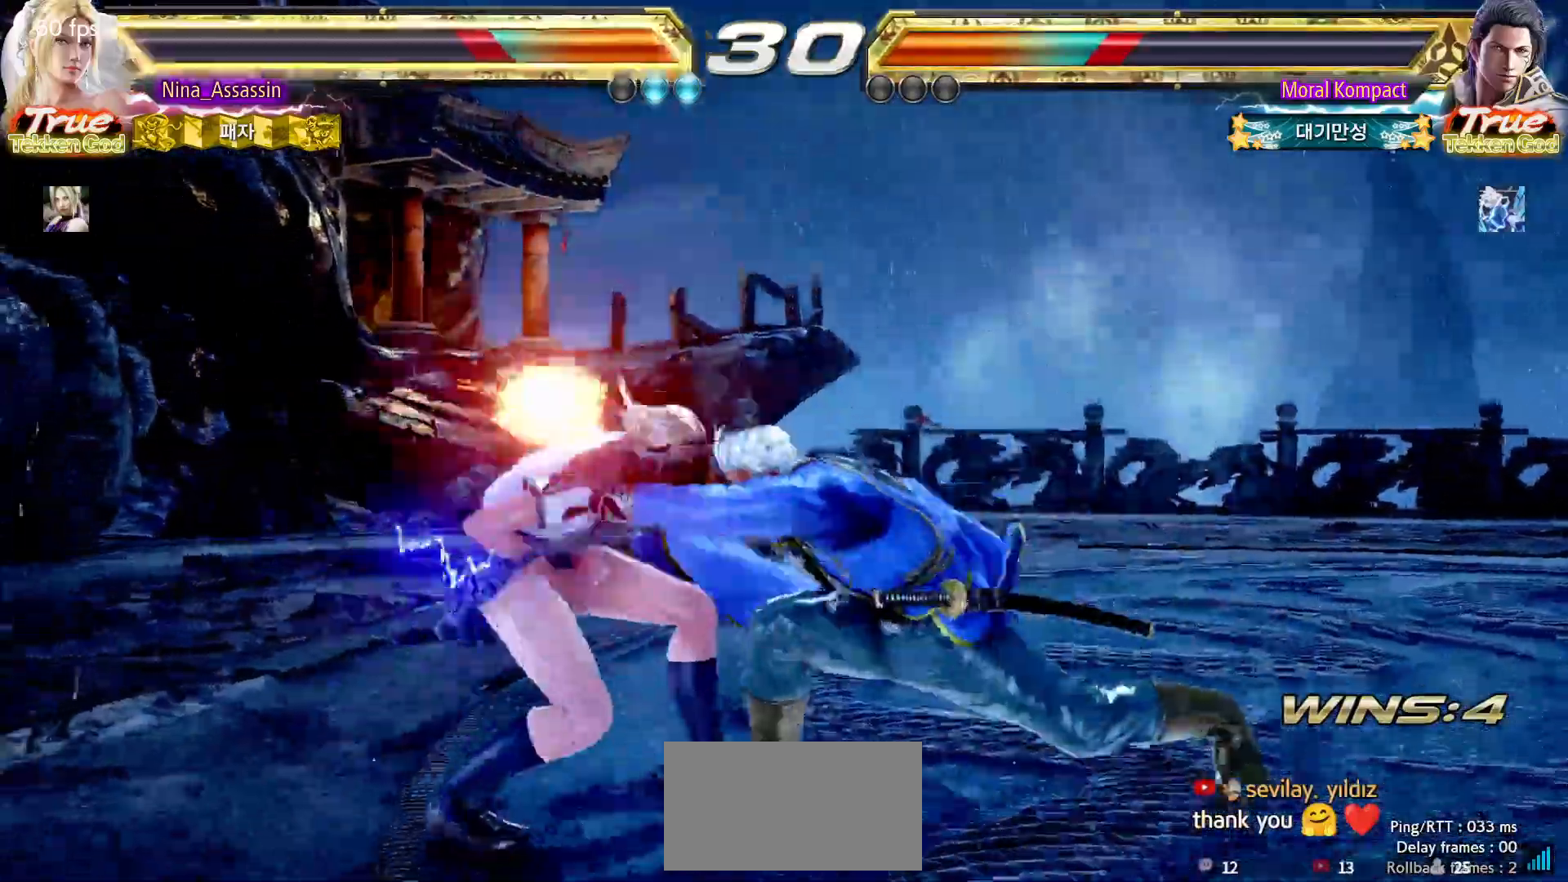
{"buttons": [], "left_stick": "left", "events": [[267, "left_stick", "left"]]}
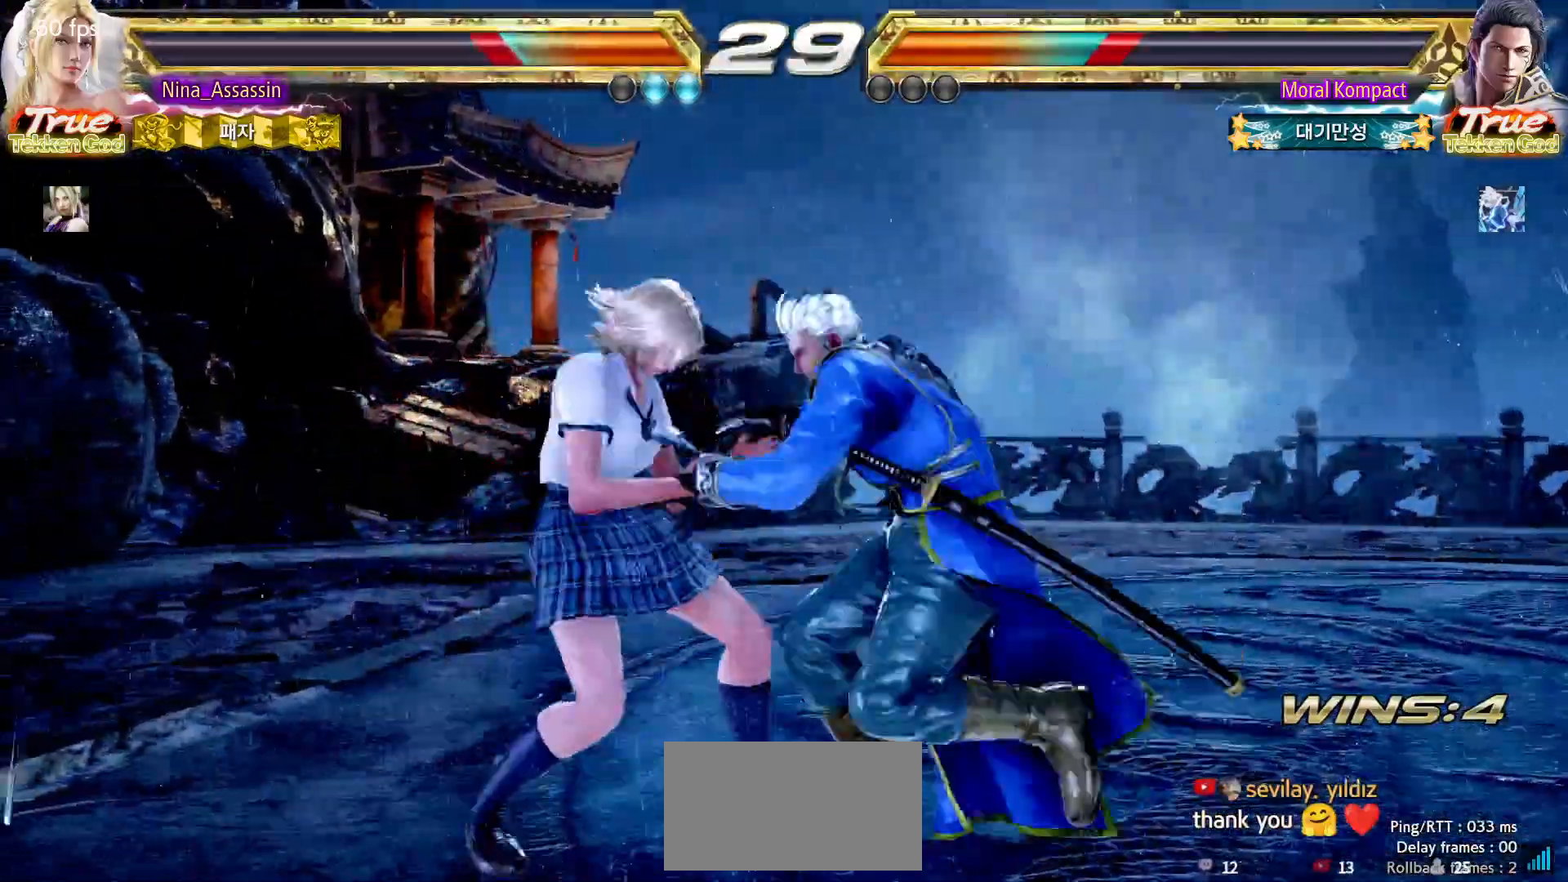
{"buttons": [], "left_stick": "down-left"}
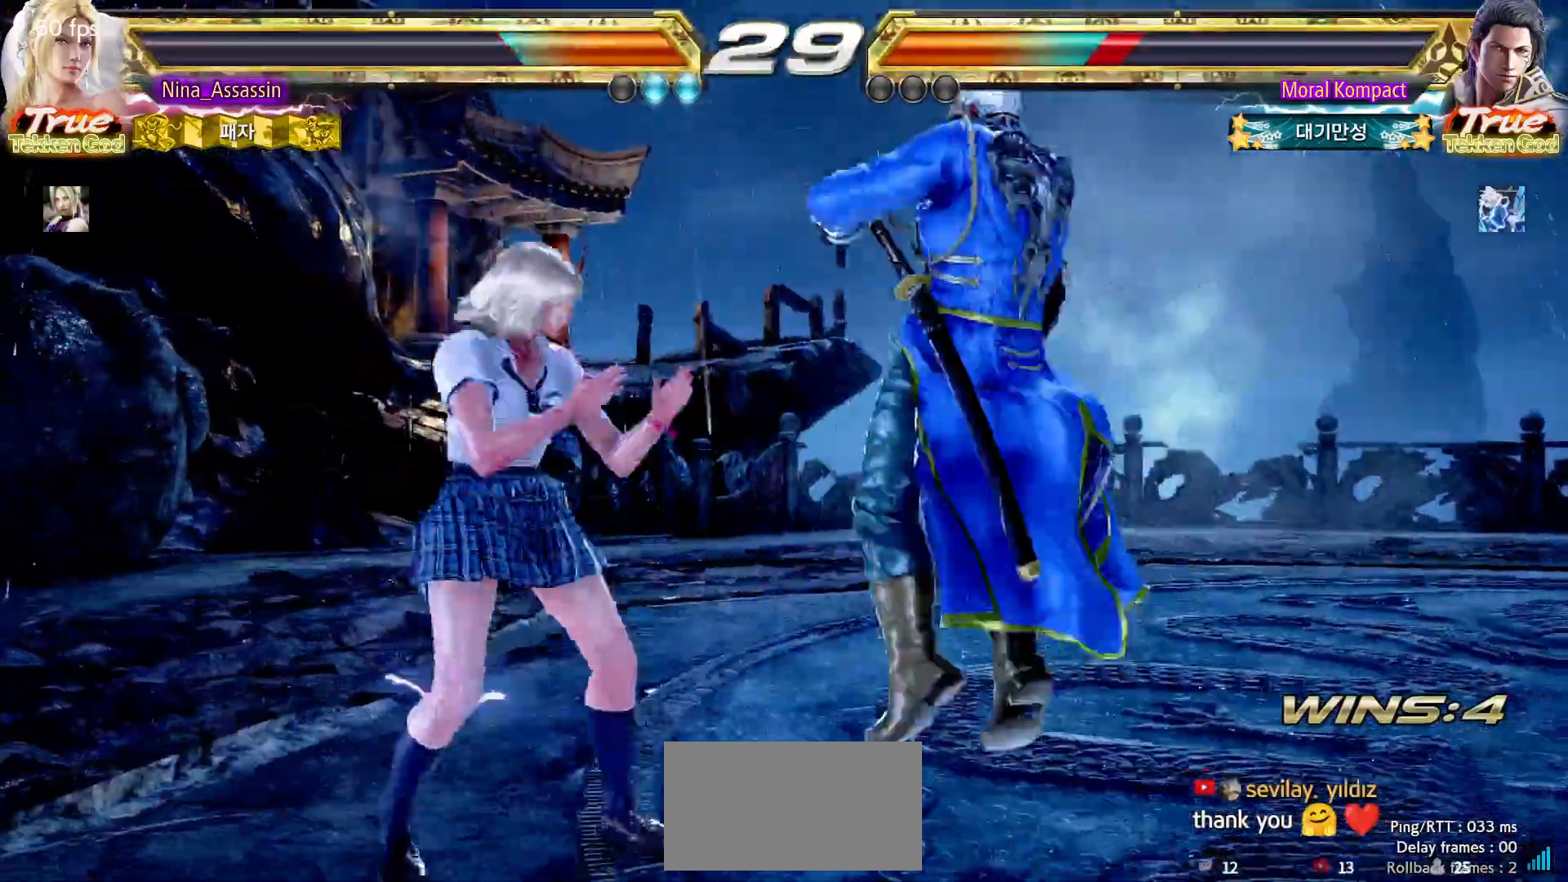
{"buttons": [], "left_stick": "center", "events": [[200, "left_stick", "center"], [267, "left_stick", "left"], [500, "left_stick", "center"]]}
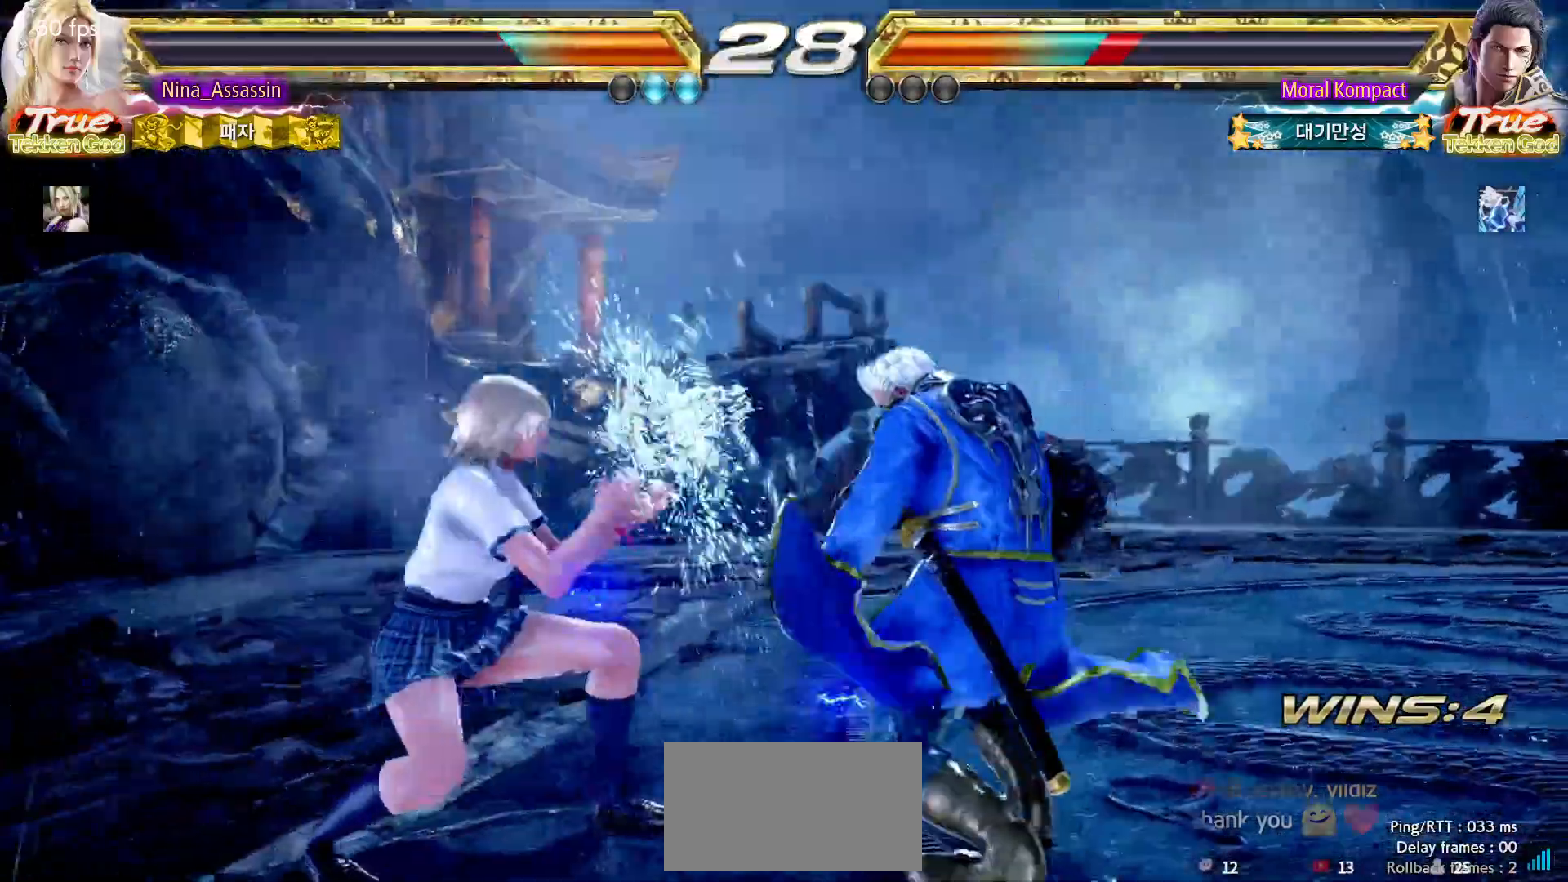
{"buttons": [], "left_stick": "up", "events": [[183, "left_stick", "up"], [250, "left_stick", "center"], [383, "left_stick", "up"]]}
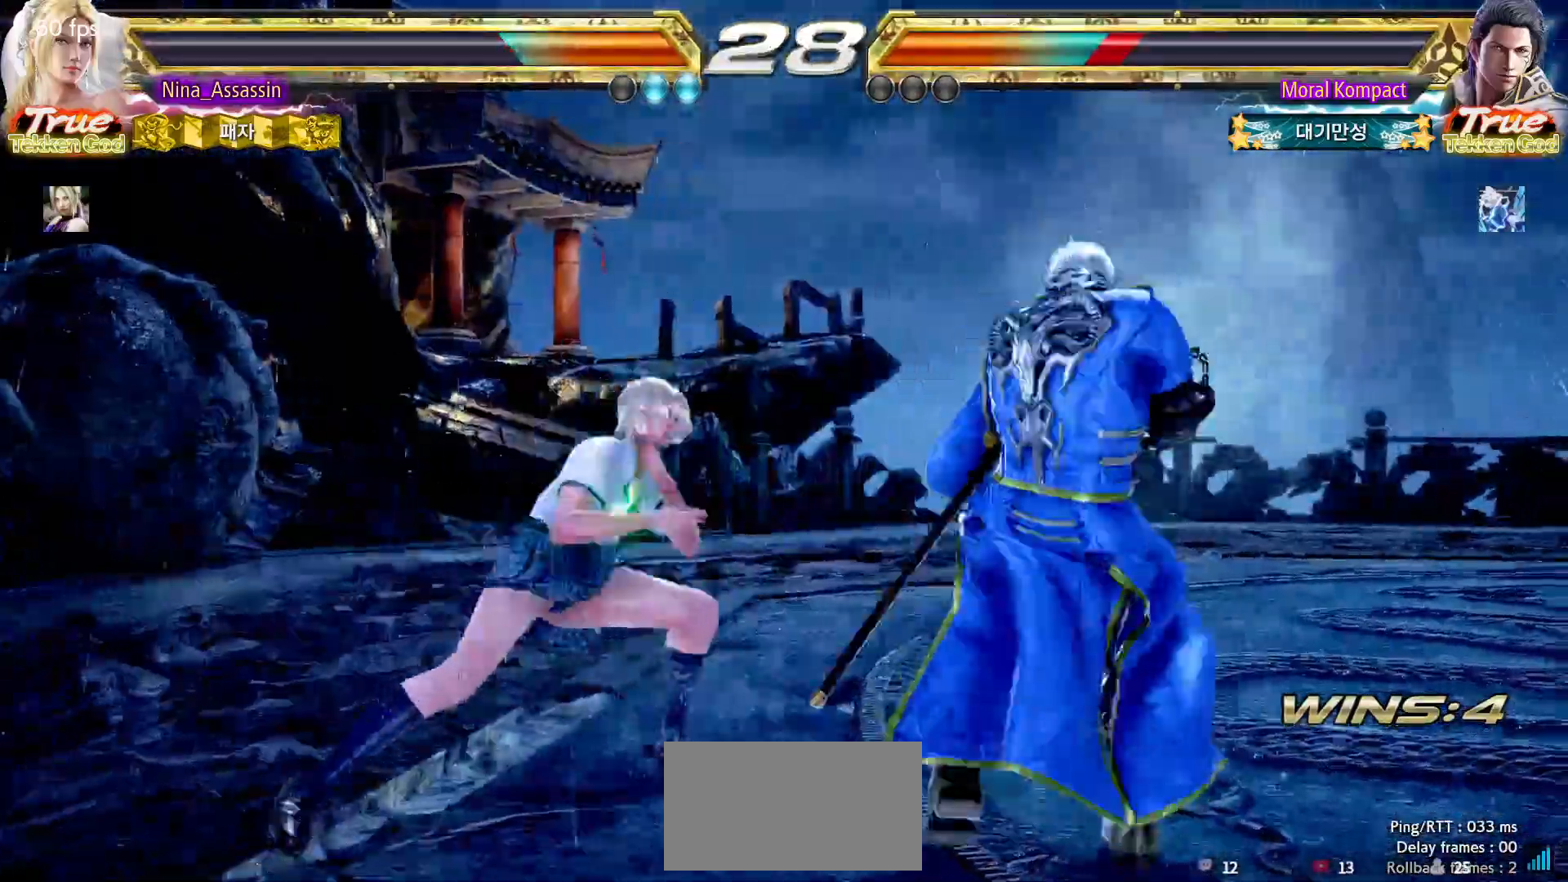
{"buttons": [], "left_stick": "center"}
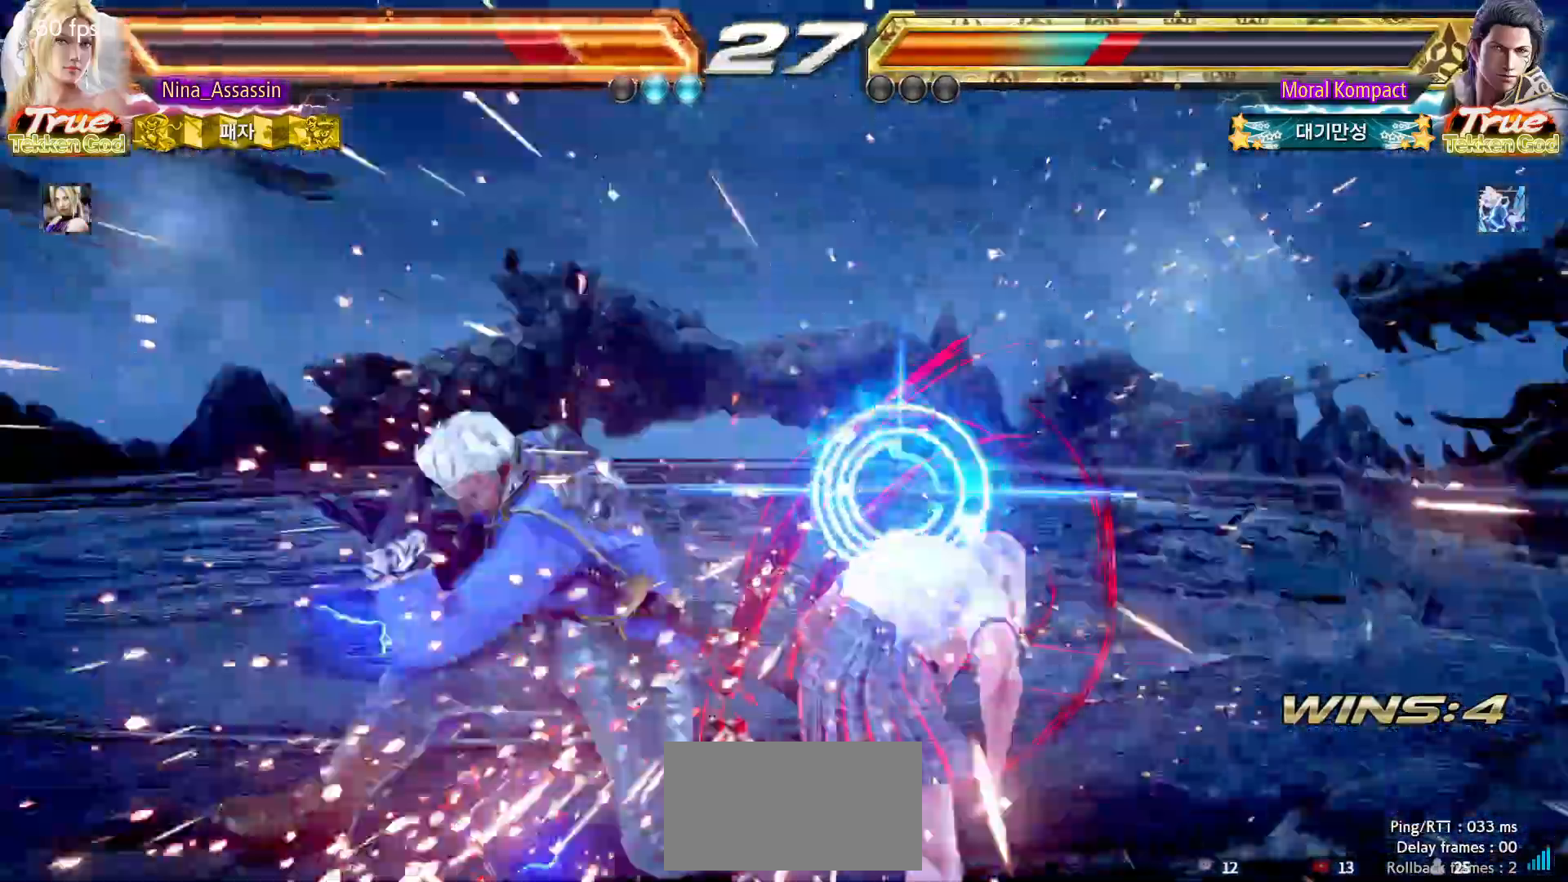
{"buttons": ["SQUARE", "TRIANGLE"], "left_stick": "center"}
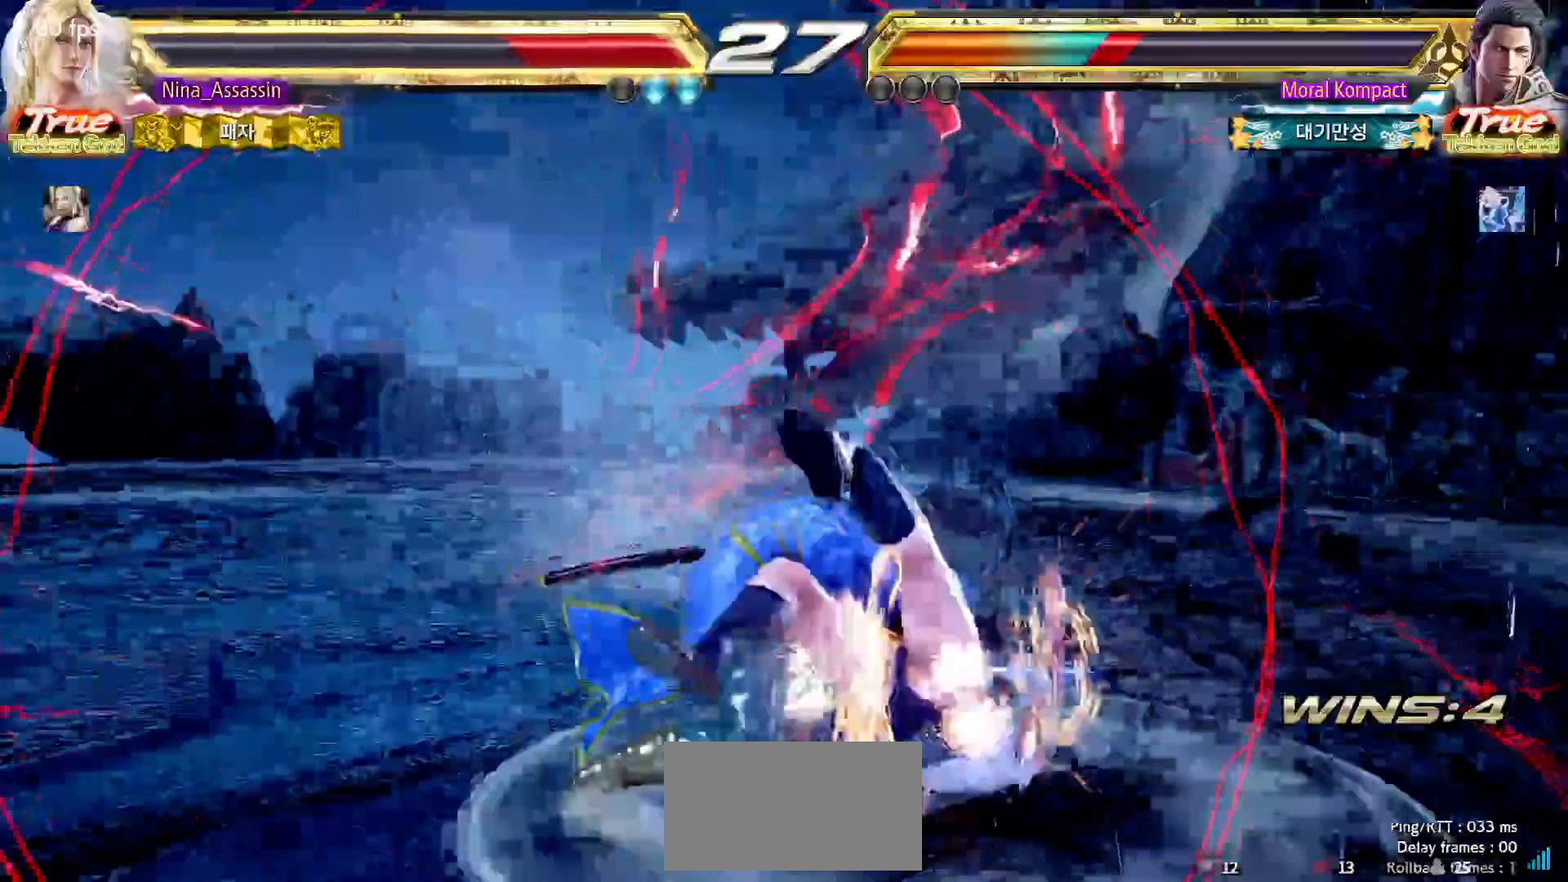
{"buttons": [], "left_stick": "center"}
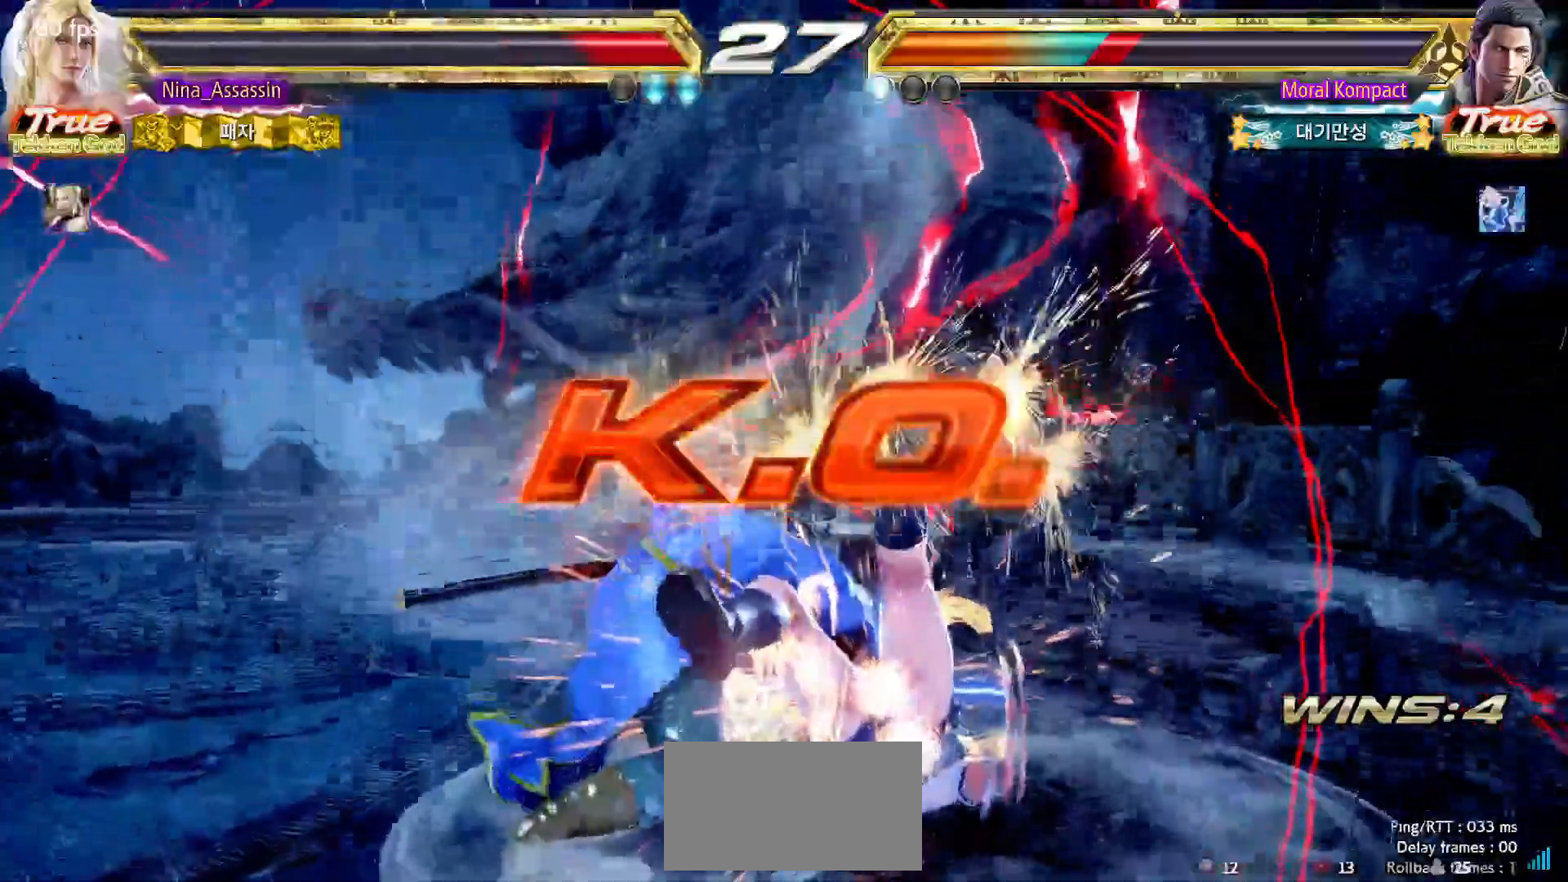
{"buttons": [], "left_stick": "center", "events": [[17, "TRIANGLE", "down"], [67, "TRIANGLE", "up"], [433, "START", "down"], [500, "START", "up"]]}
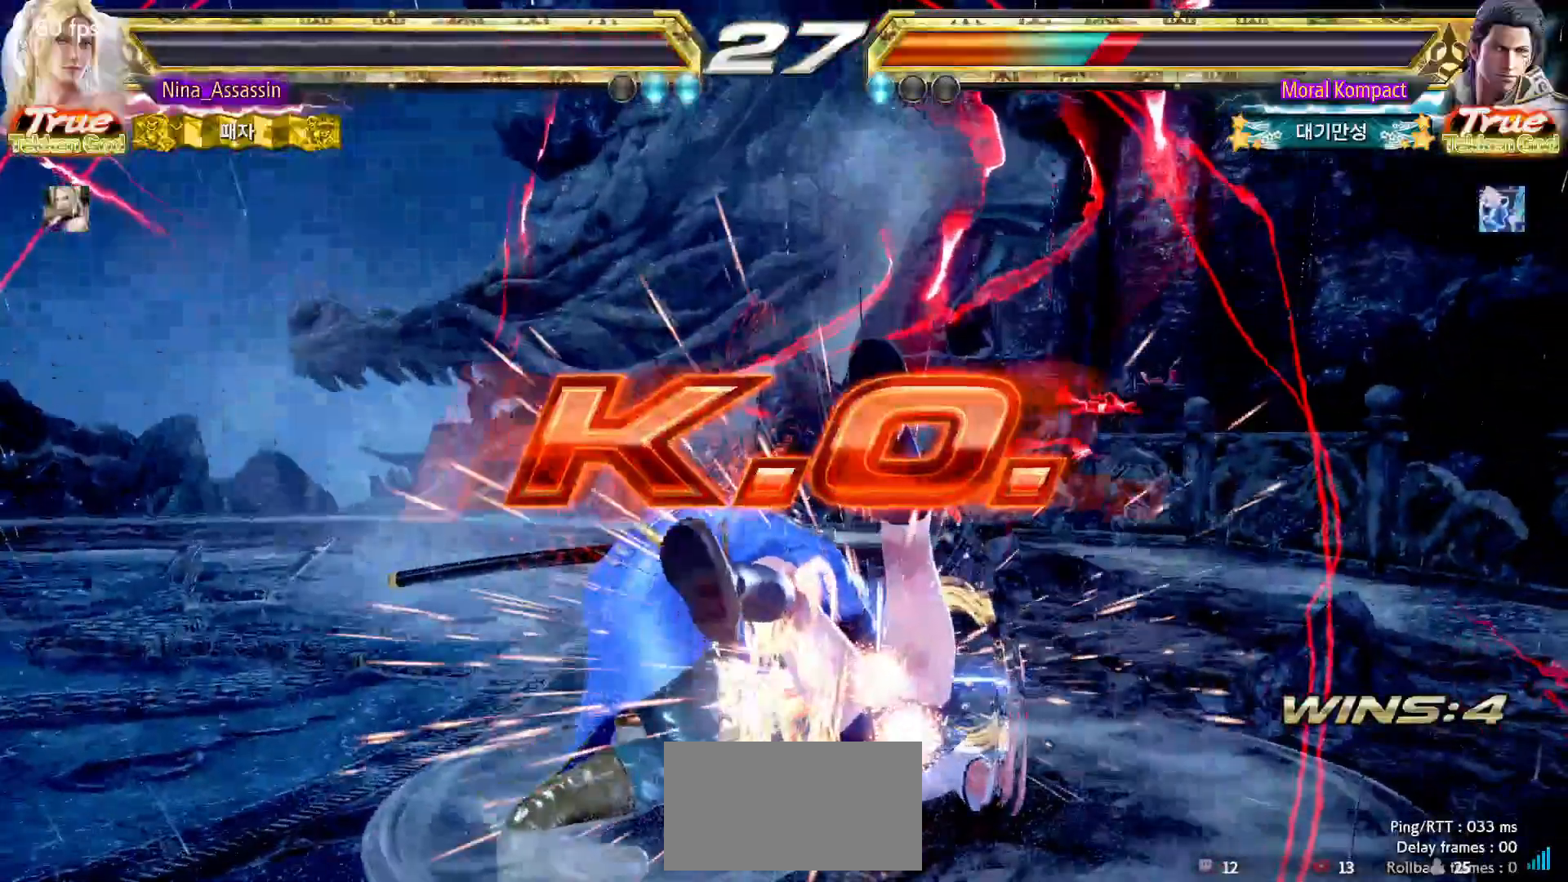
{"buttons": [], "left_stick": "center", "events": [[33, "START", "down"], [100, "START", "up"], [133, "START", "down"], [283, "START", "up"], [333, "START", "down"], [383, "START", "up"], [433, "START", "down"], [467, "START", "up"]]}
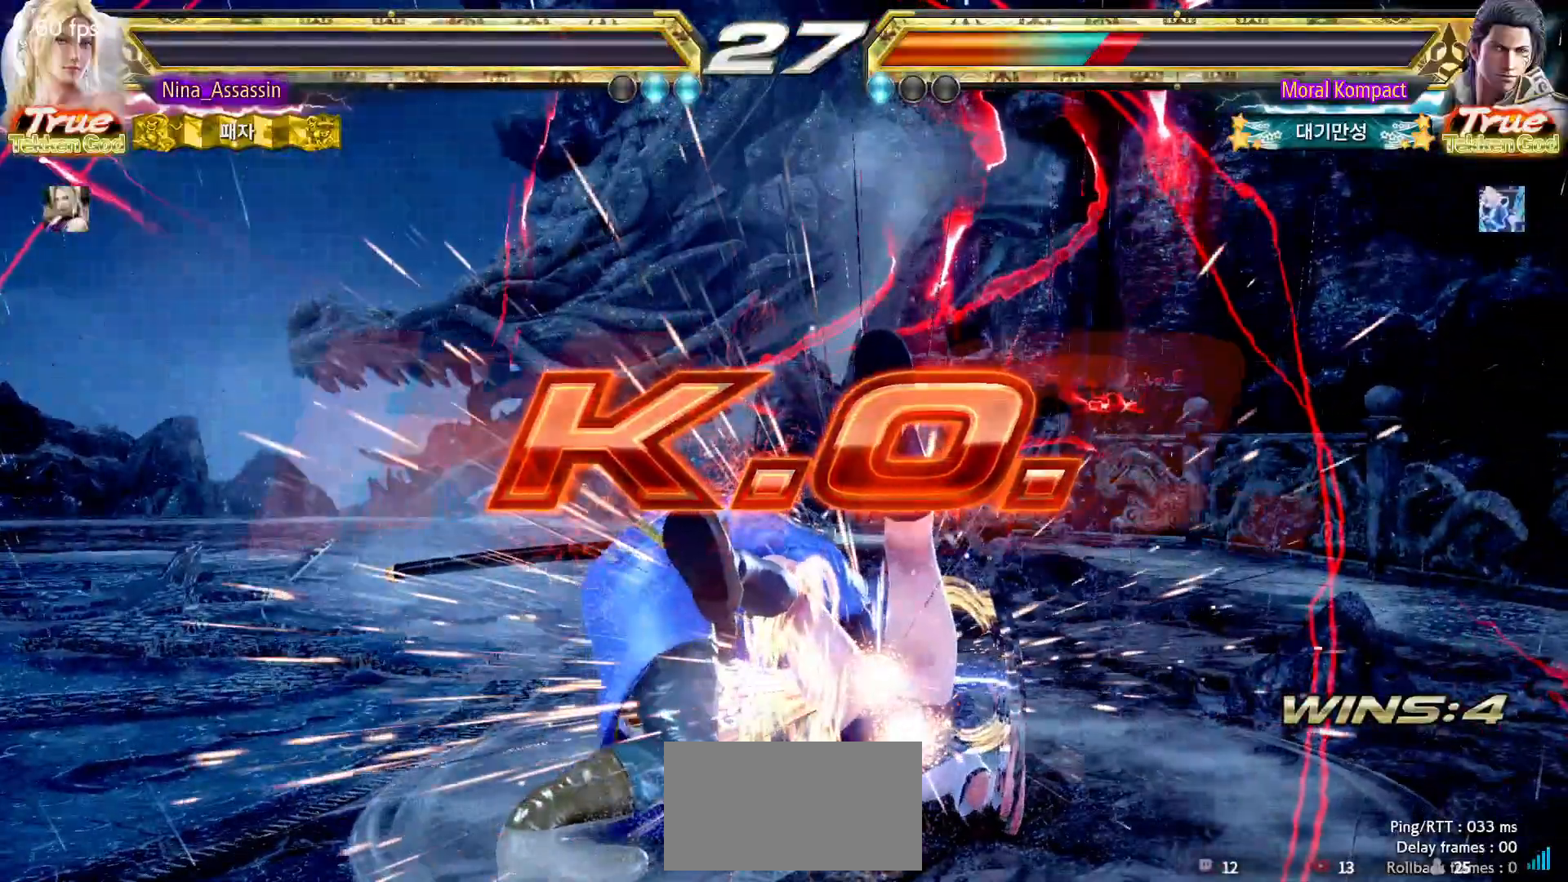
{"buttons": [], "left_stick": "center", "events": [[17, "START", "down"], [67, "START", "up"], [117, "START", "down"], [167, "START", "up"], [217, "START", "down"], [267, "START", "up"], [317, "START", "down"], [367, "START", "up"], [417, "START", "down"], [467, "START", "up"]]}
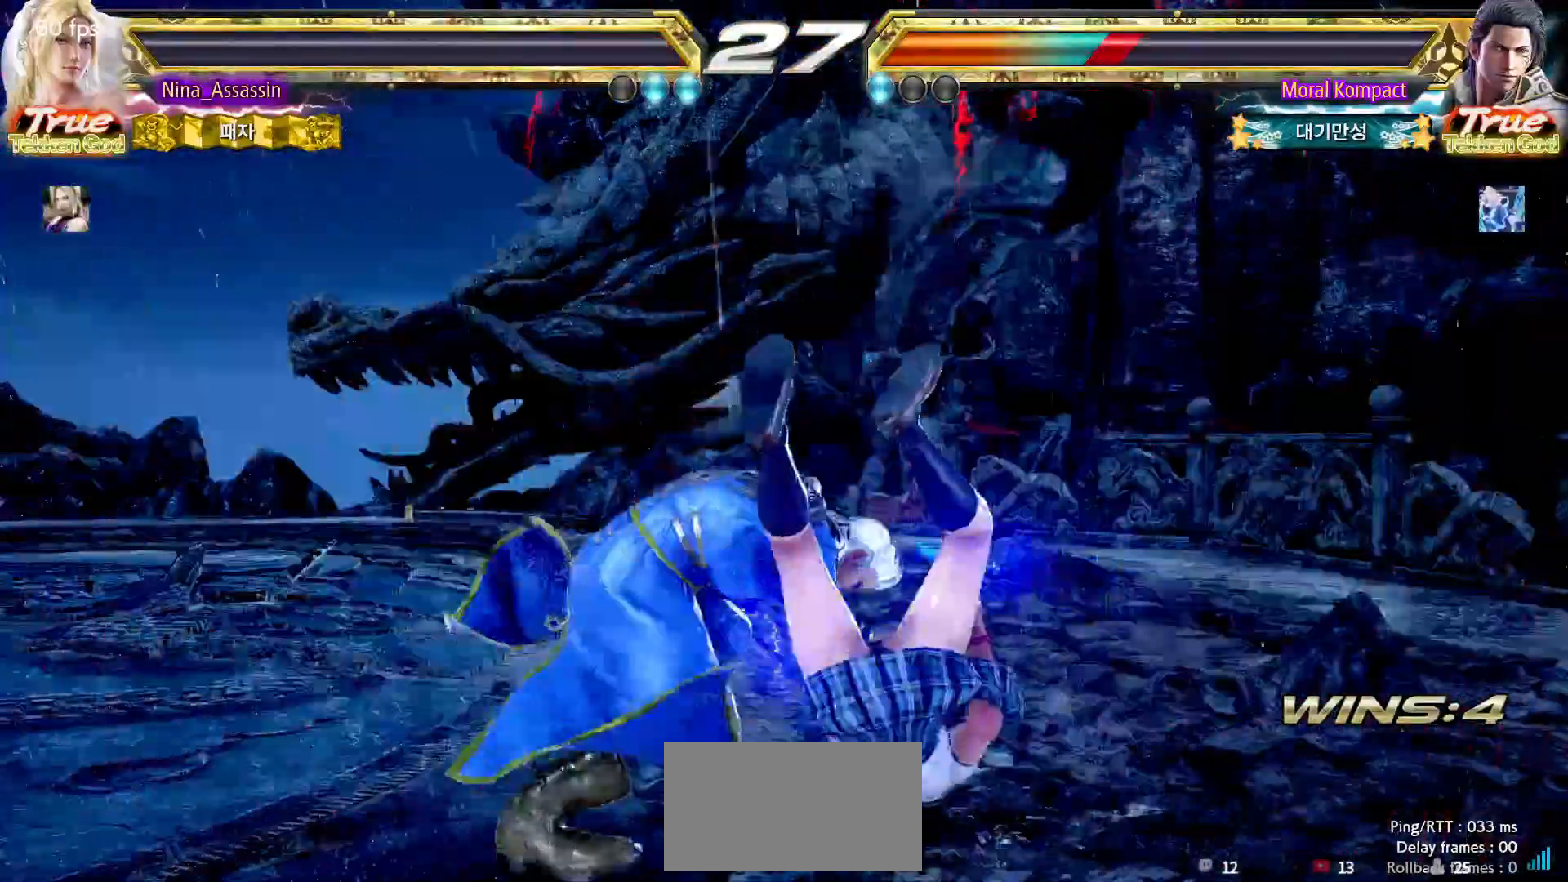
{"buttons": [], "left_stick": "center", "events": [[17, "START", "down"], [67, "START", "up"], [100, "START", "down"], [150, "START", "up"]]}